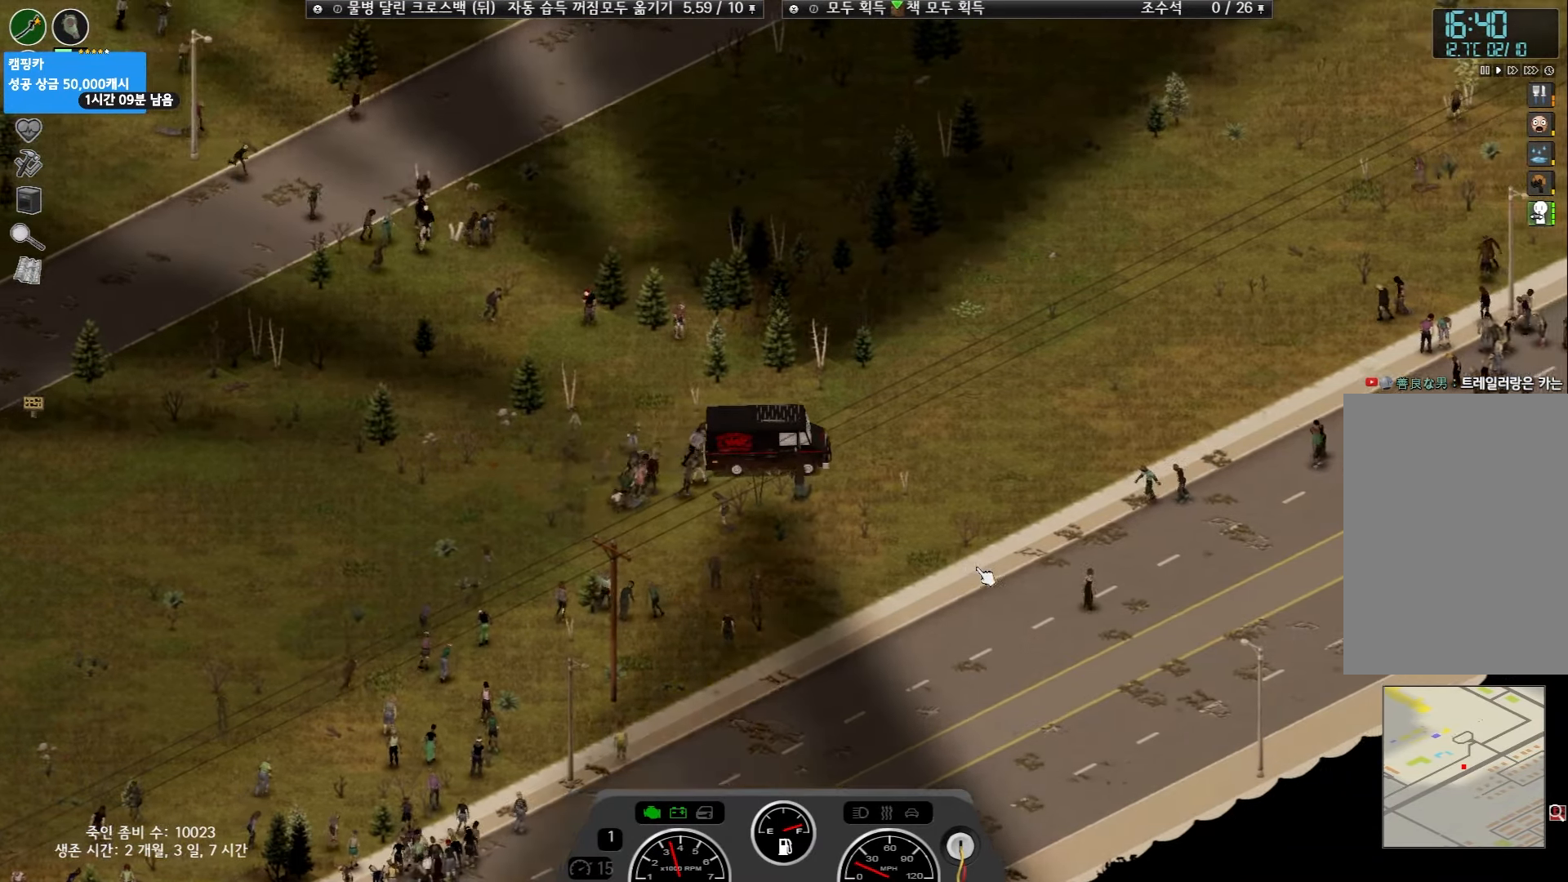
Gameplay with keyboard and mouse; each line is a JSON object with the keys held at the frame after it. "events" lists presses ("down") and releases ("up") of "space" and "w" between this image and that frame as [ms after this image, input, new state], when the widget could be followed in between. No other keys are recorded. Mouse buttons are not recorded. Not read: mouse_move.
{"keys": ["w"], "events": []}
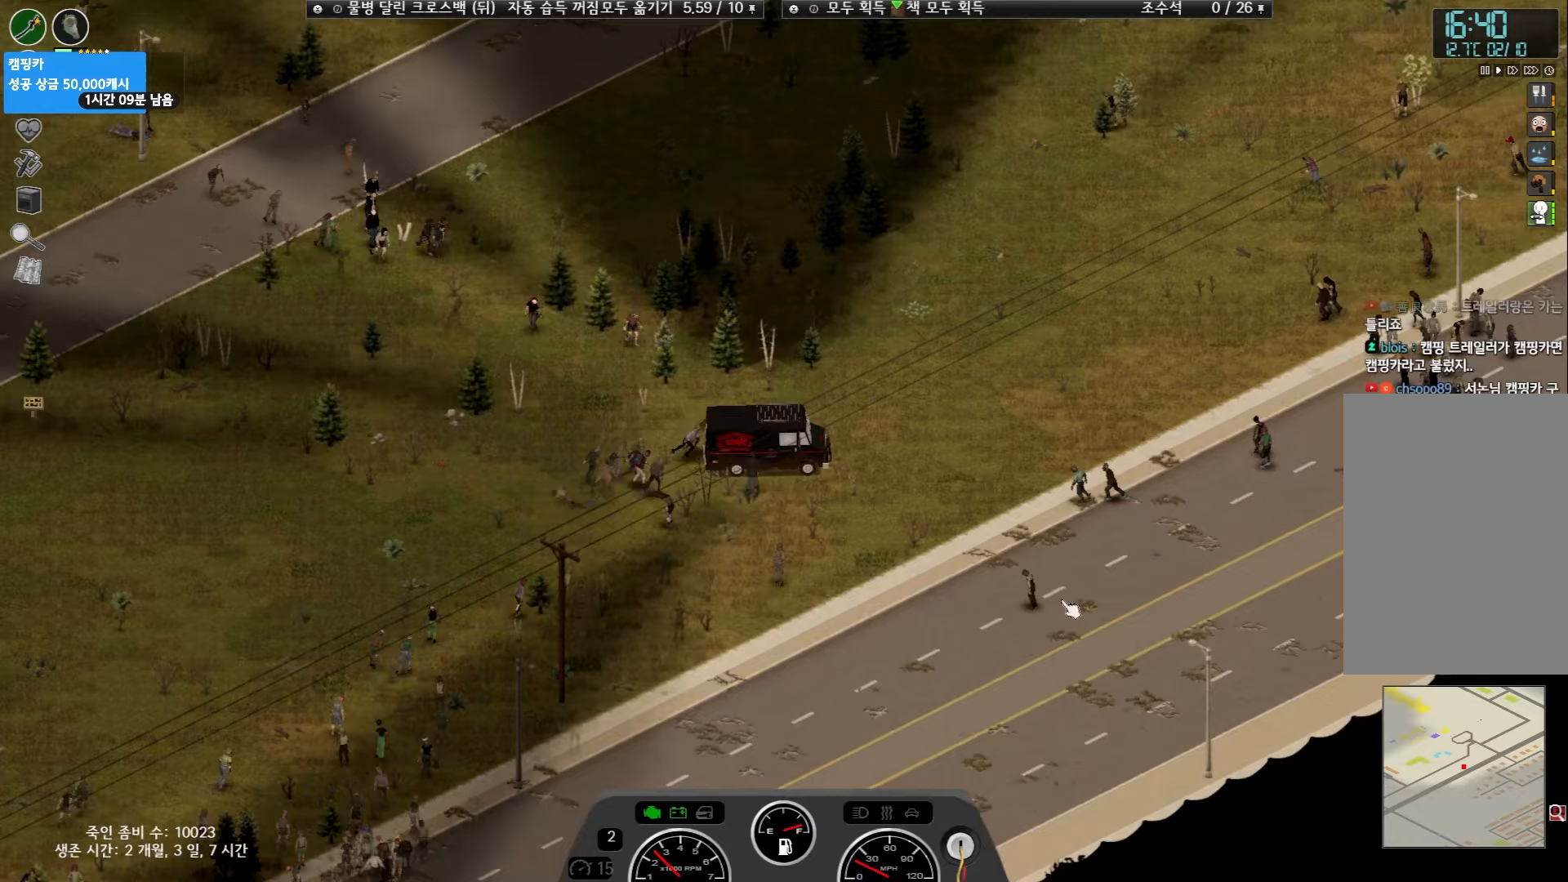
{"keys": ["w"], "events": []}
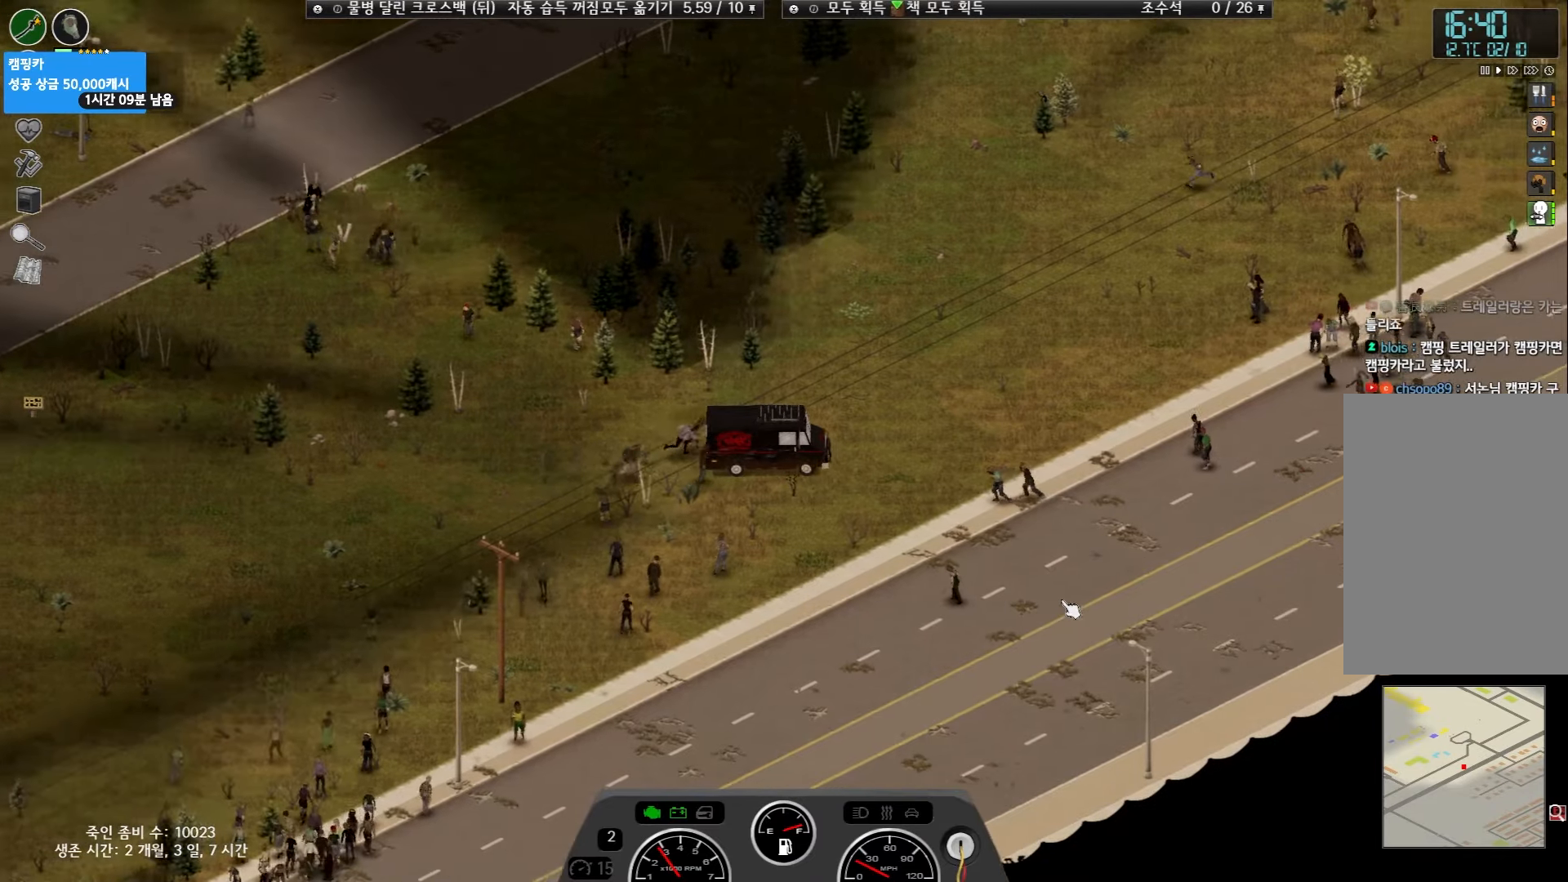
{"keys": ["w"], "events": []}
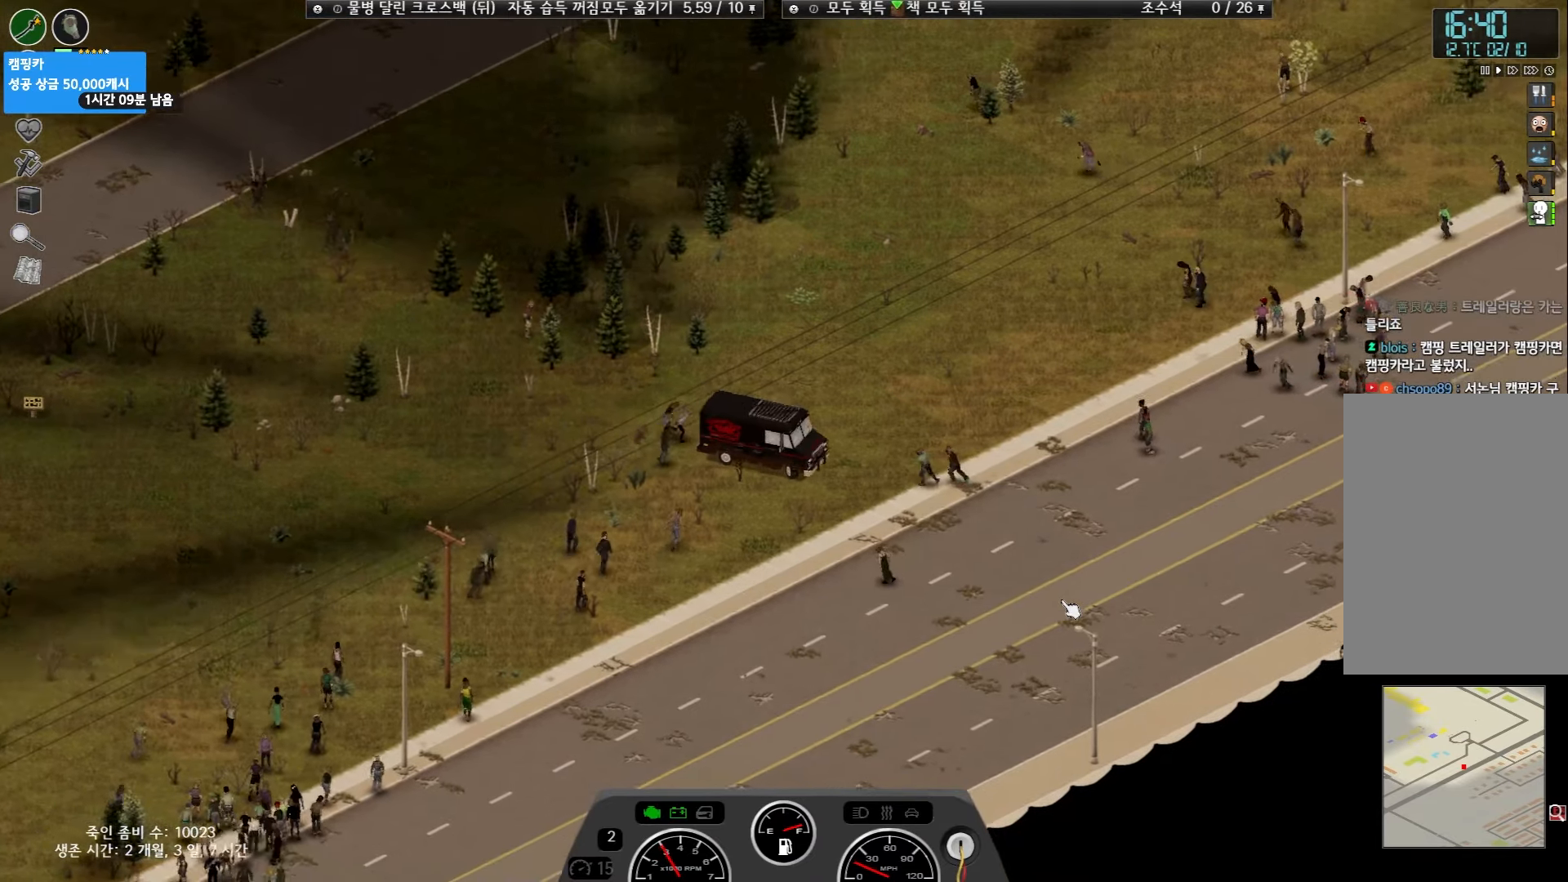
{"keys": [], "events": [[450, "w", "up"]]}
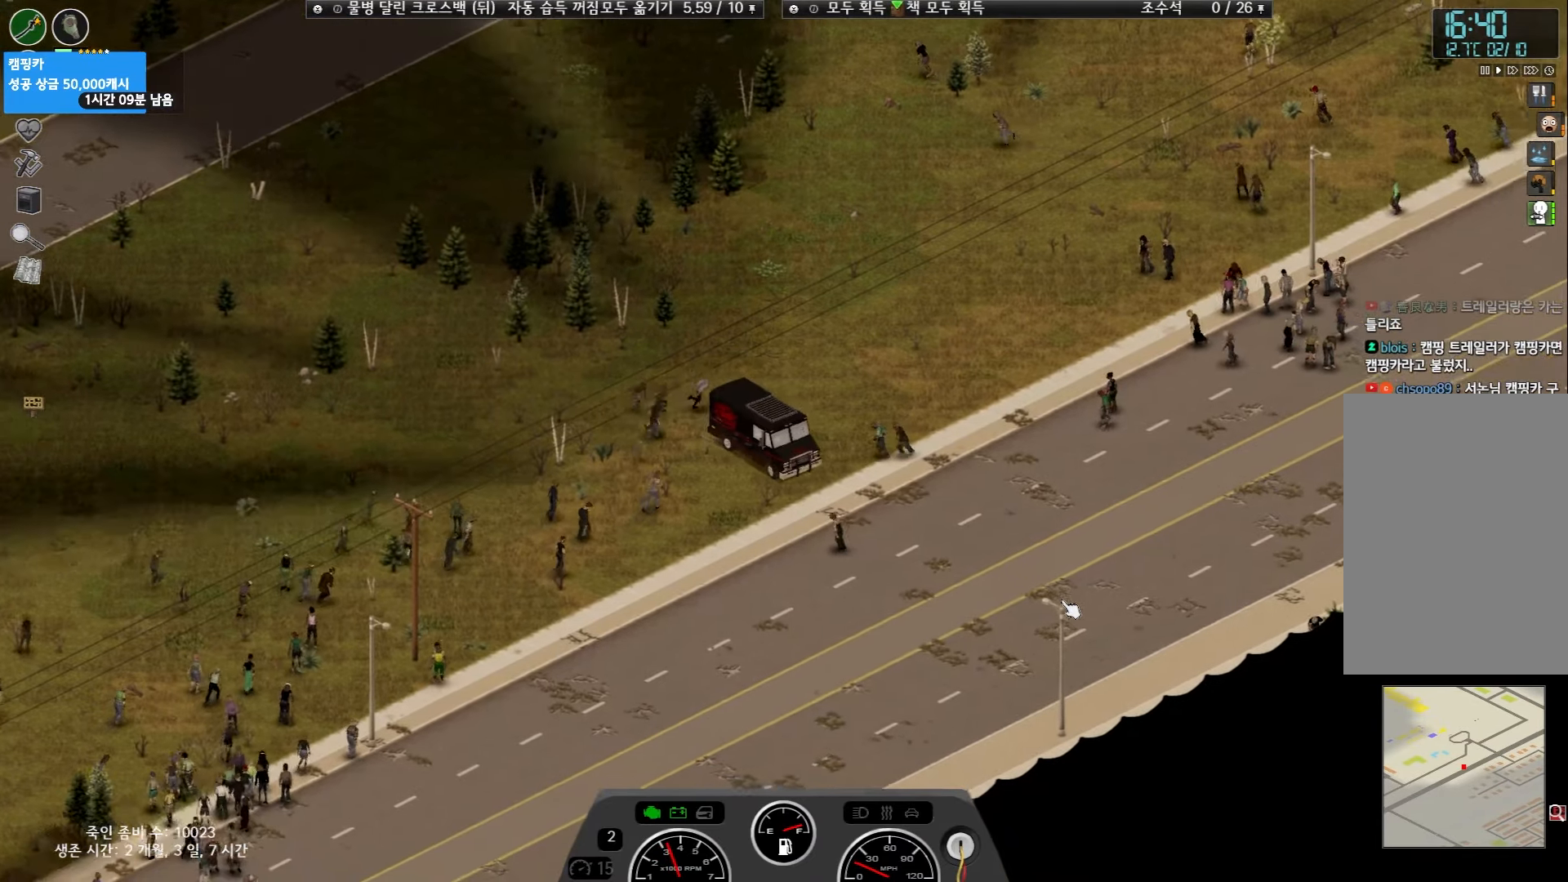
{"keys": ["w"], "events": [[233, "w", "down"]]}
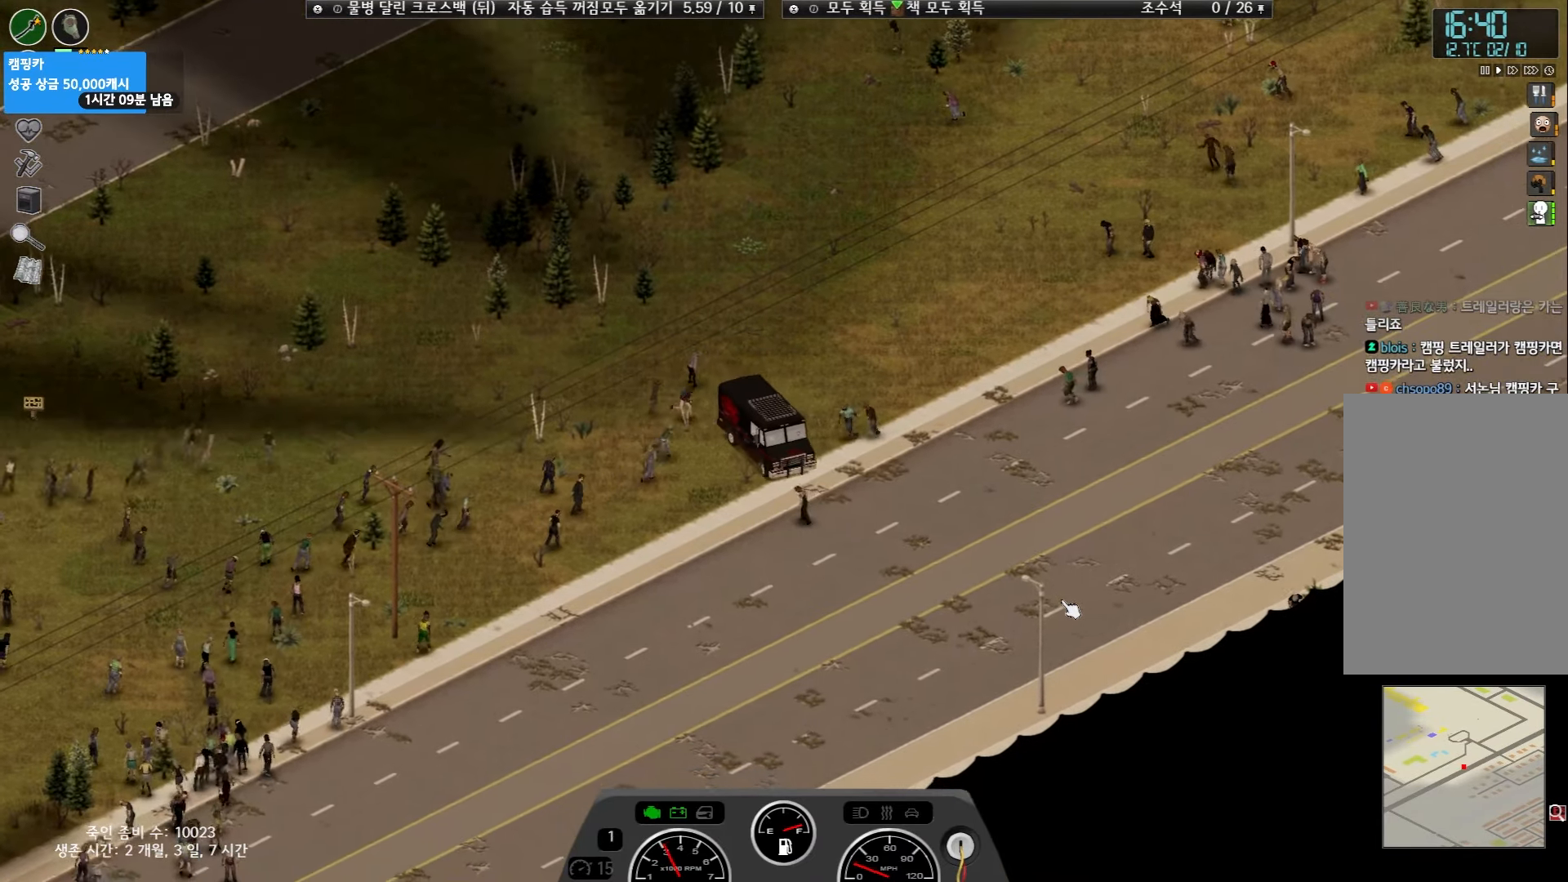
{"keys": ["w"], "events": []}
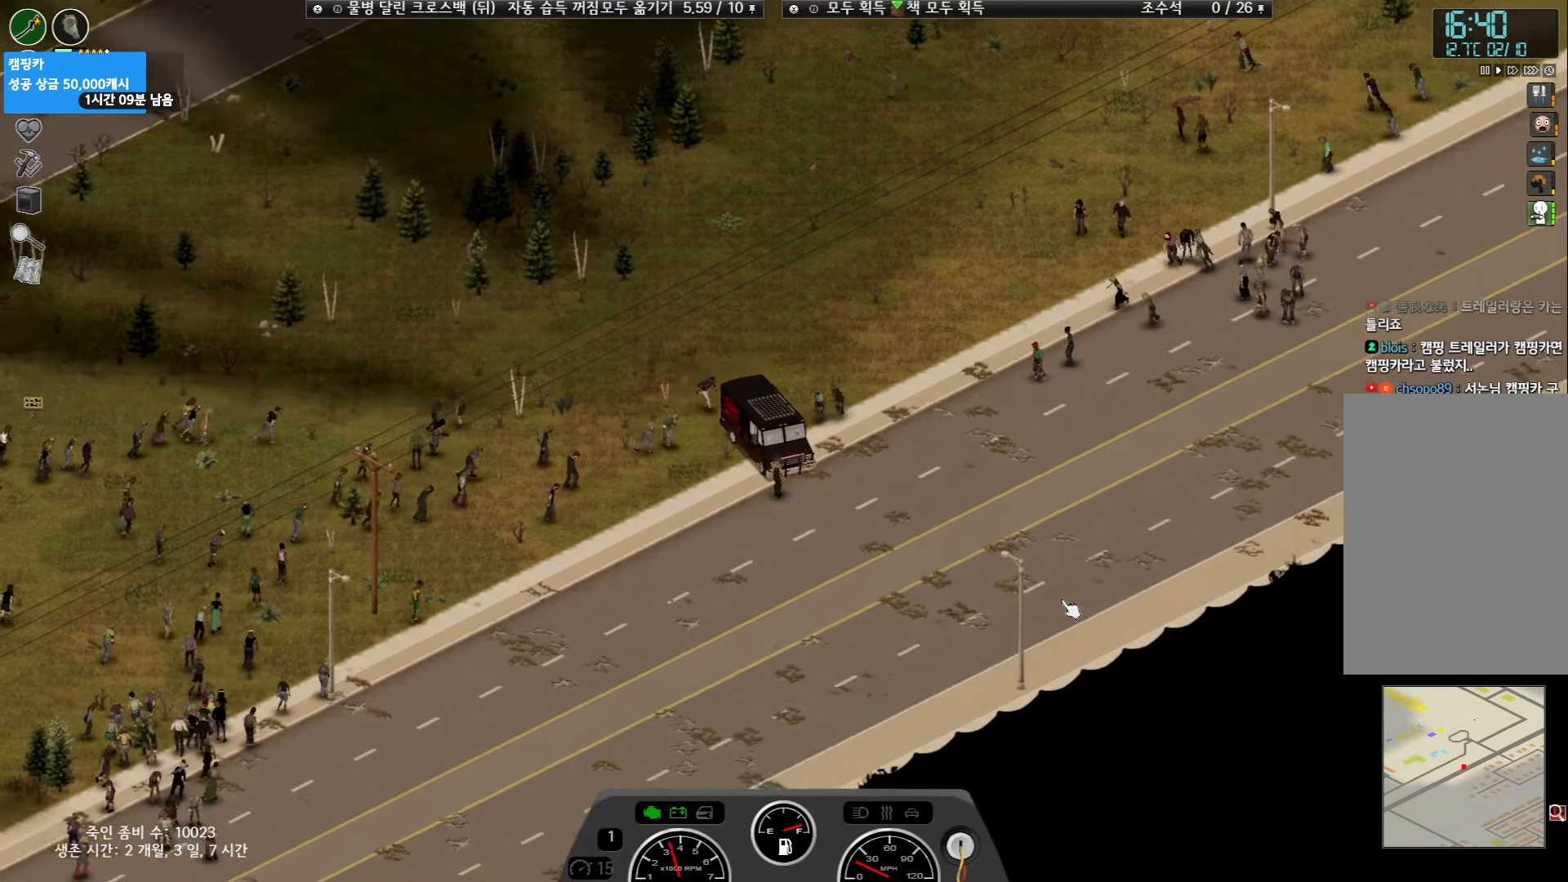
{"keys": ["w"], "events": []}
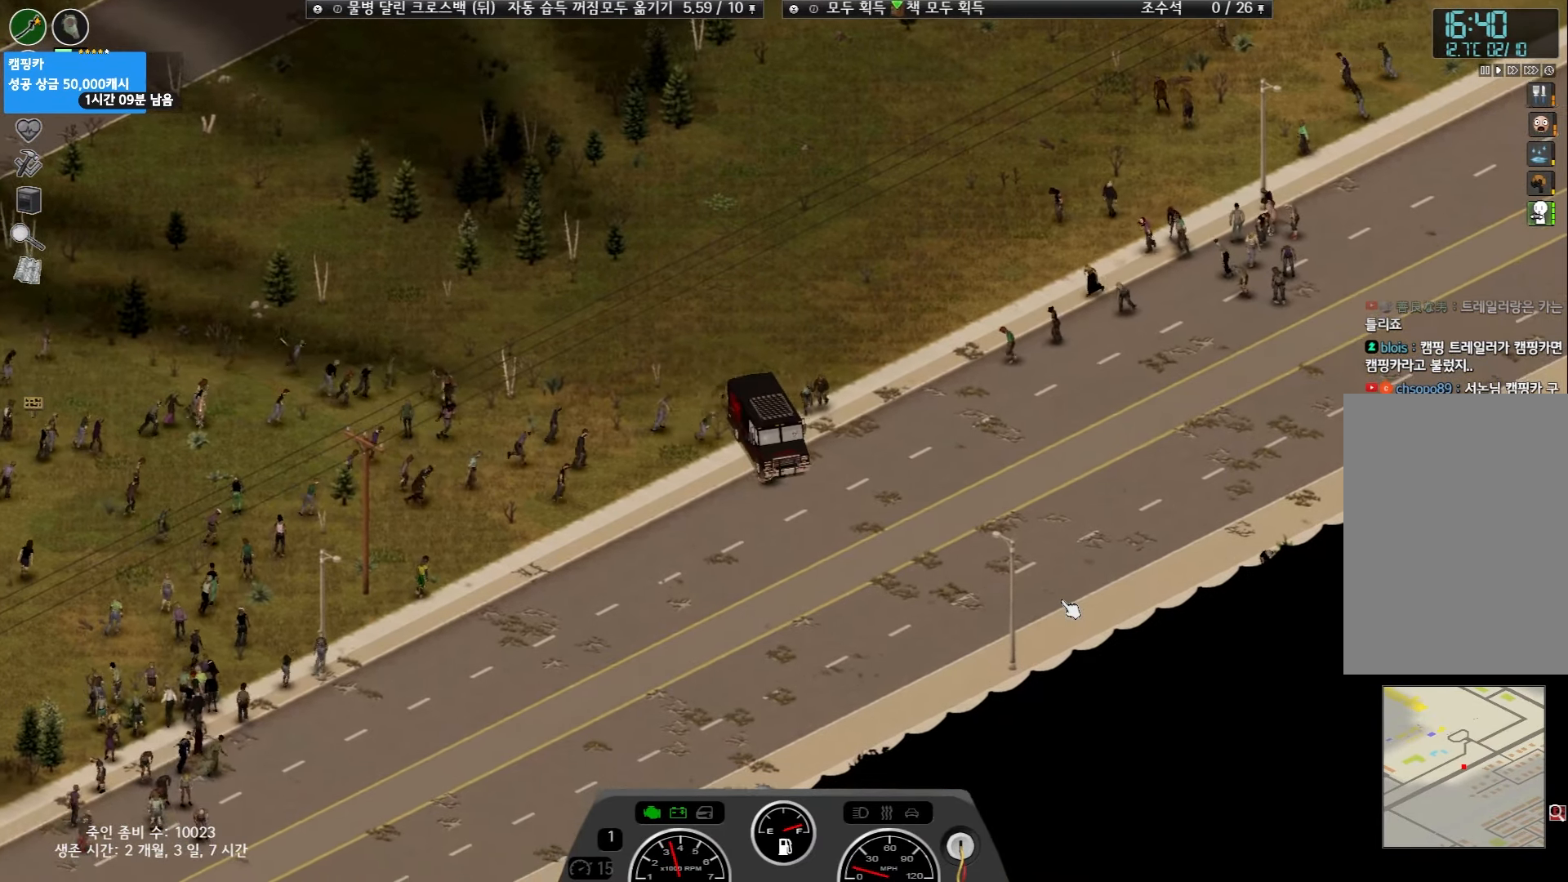
{"keys": ["w"], "events": []}
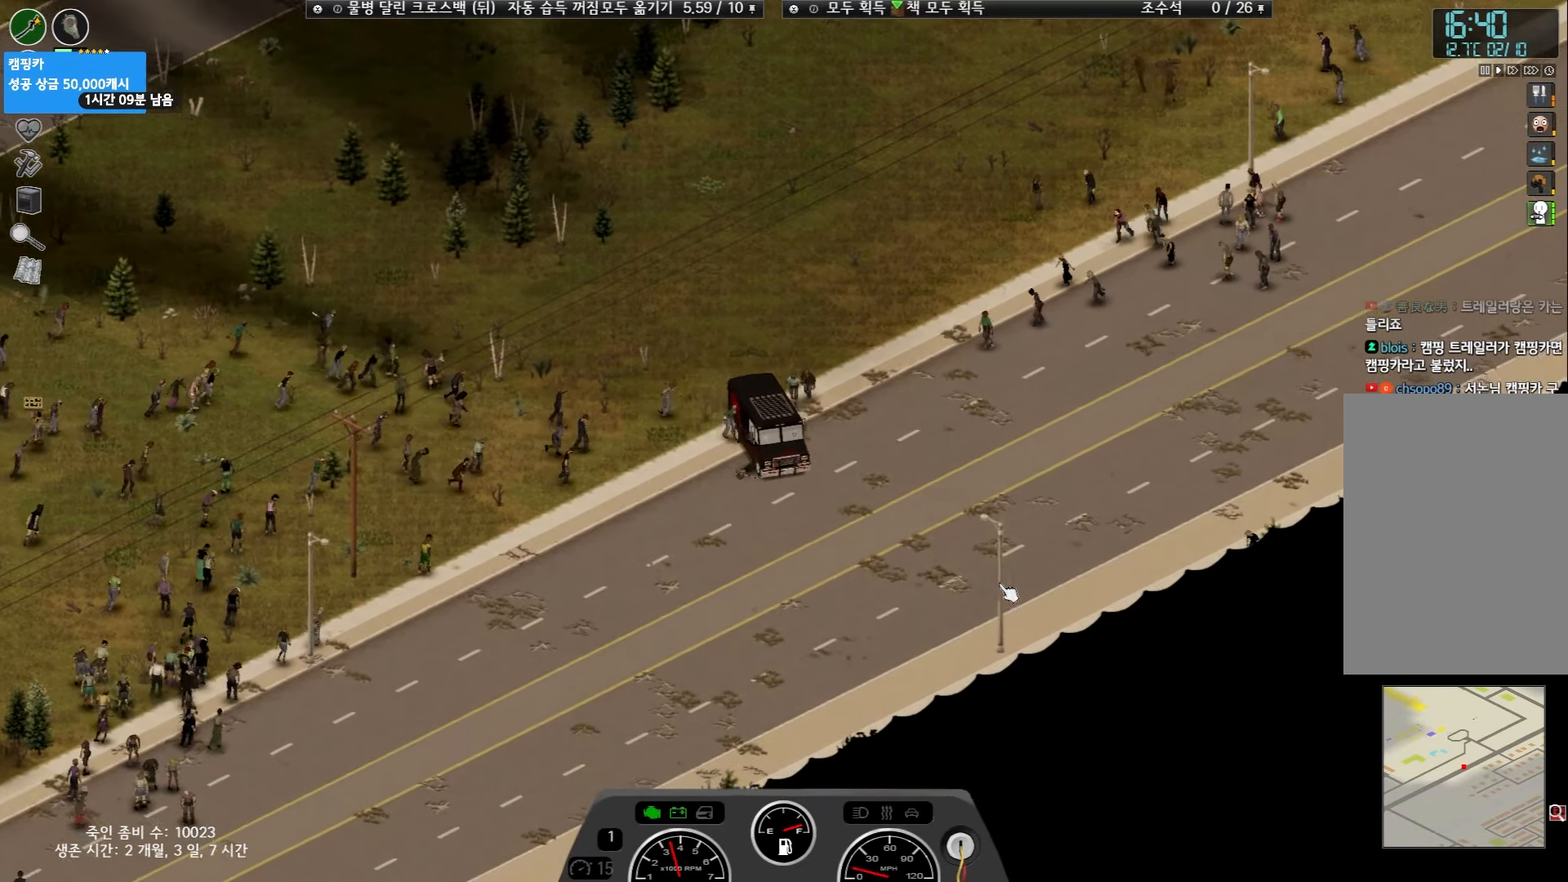
{"keys": ["w"], "events": []}
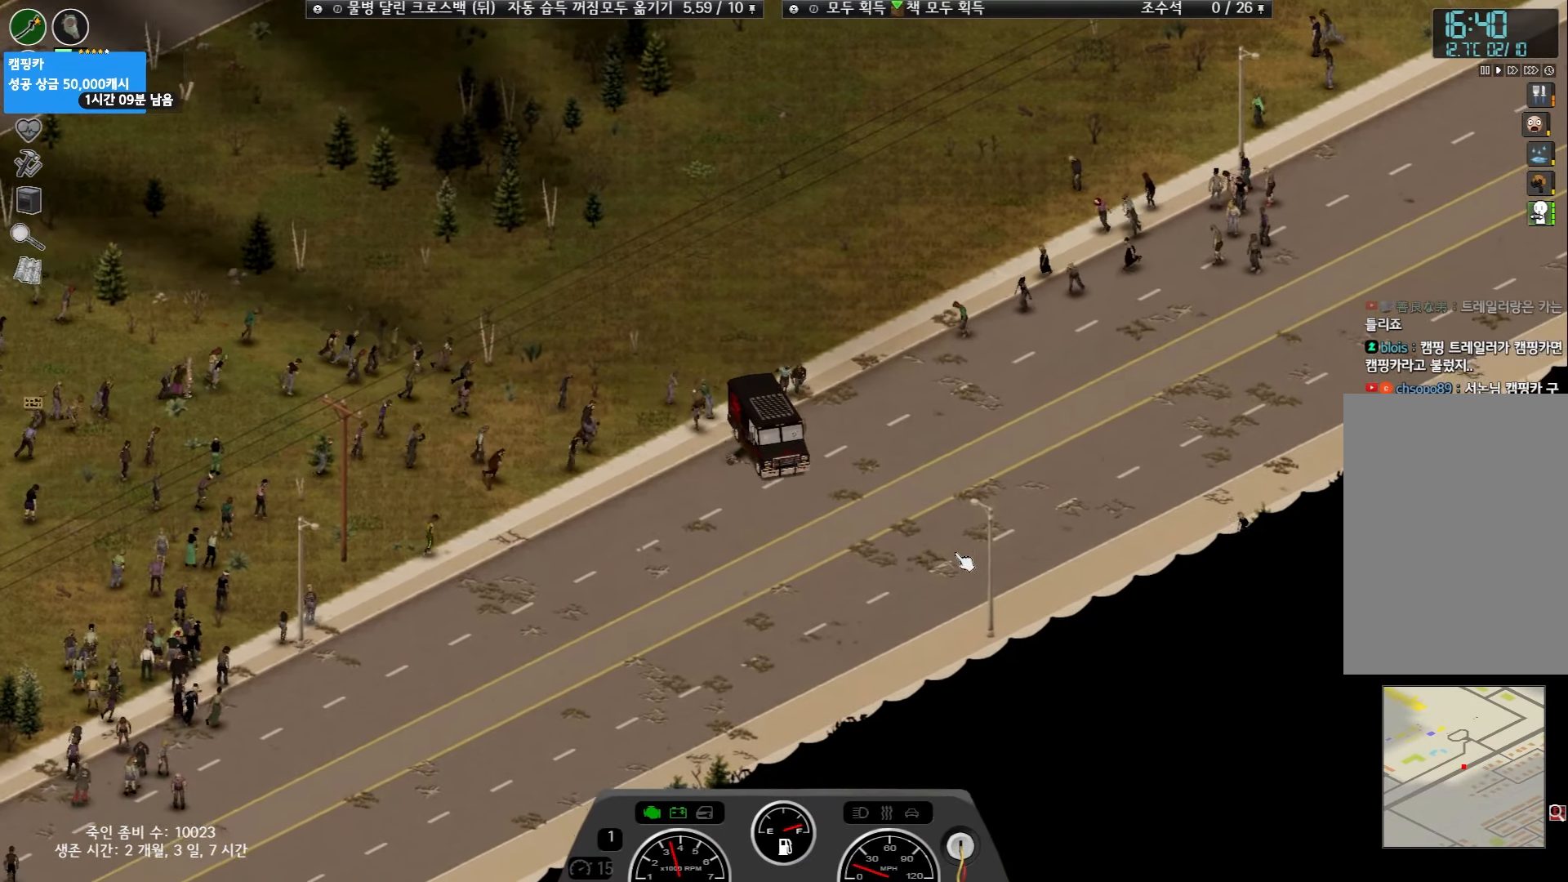
{"keys": ["w"], "events": []}
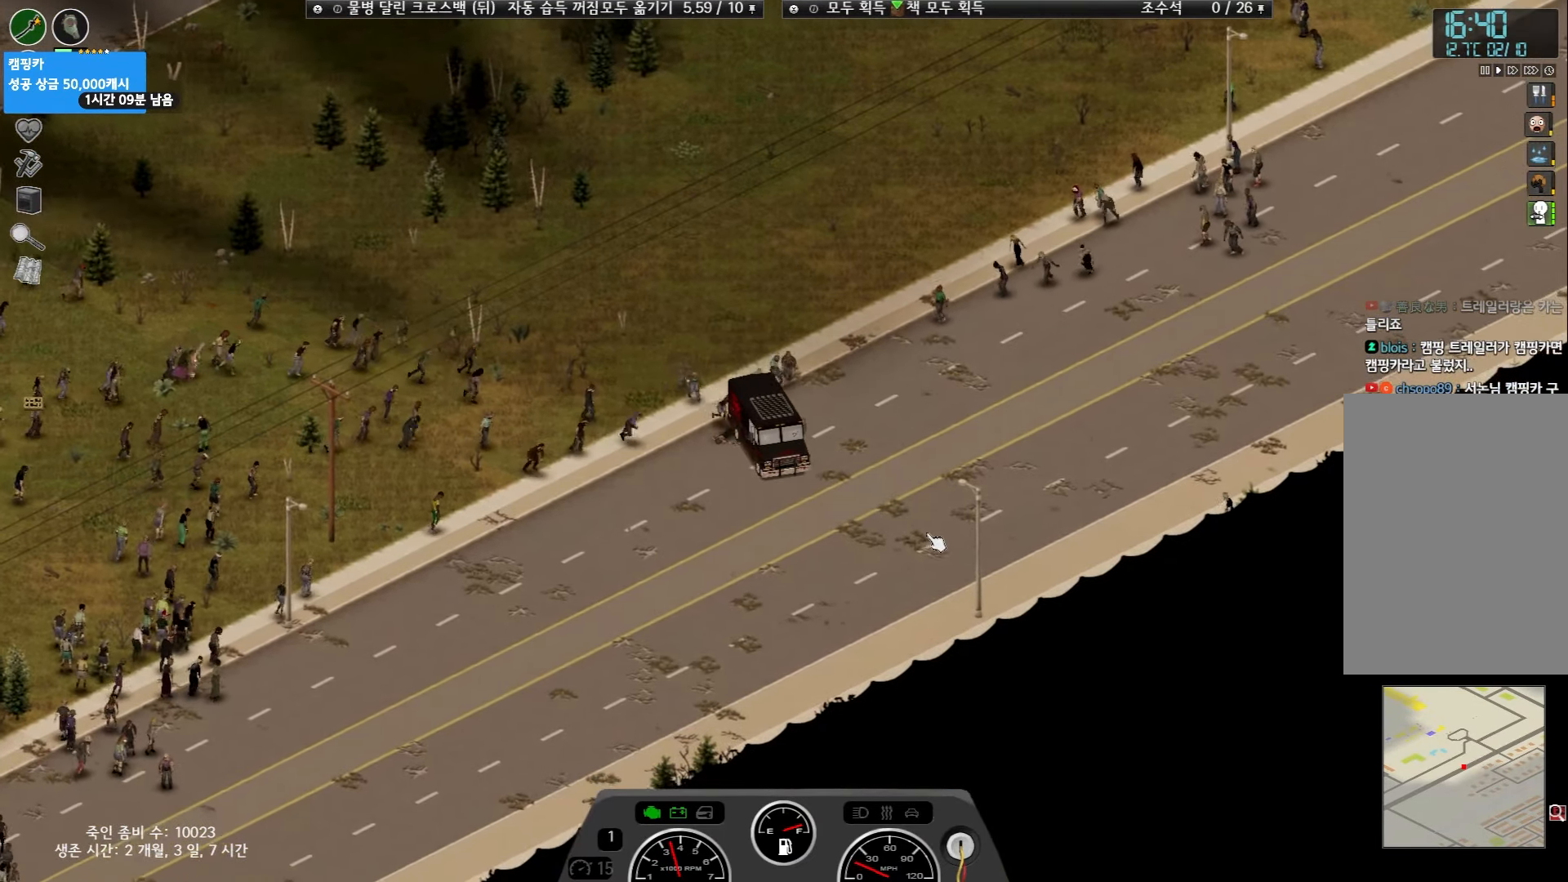
{"keys": ["w"], "events": []}
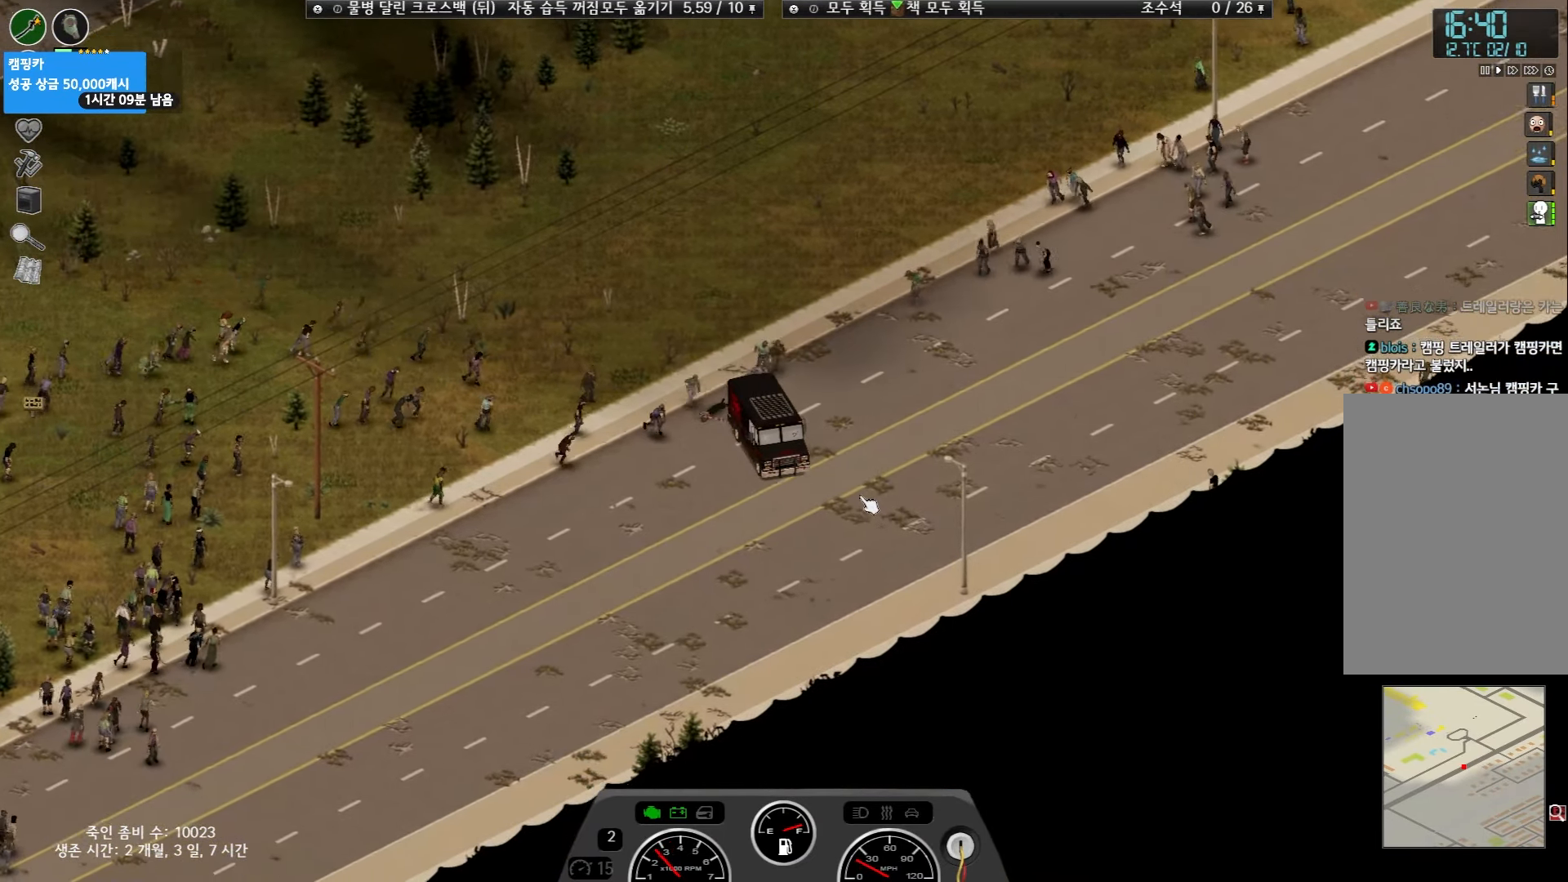
{"keys": ["w"], "events": []}
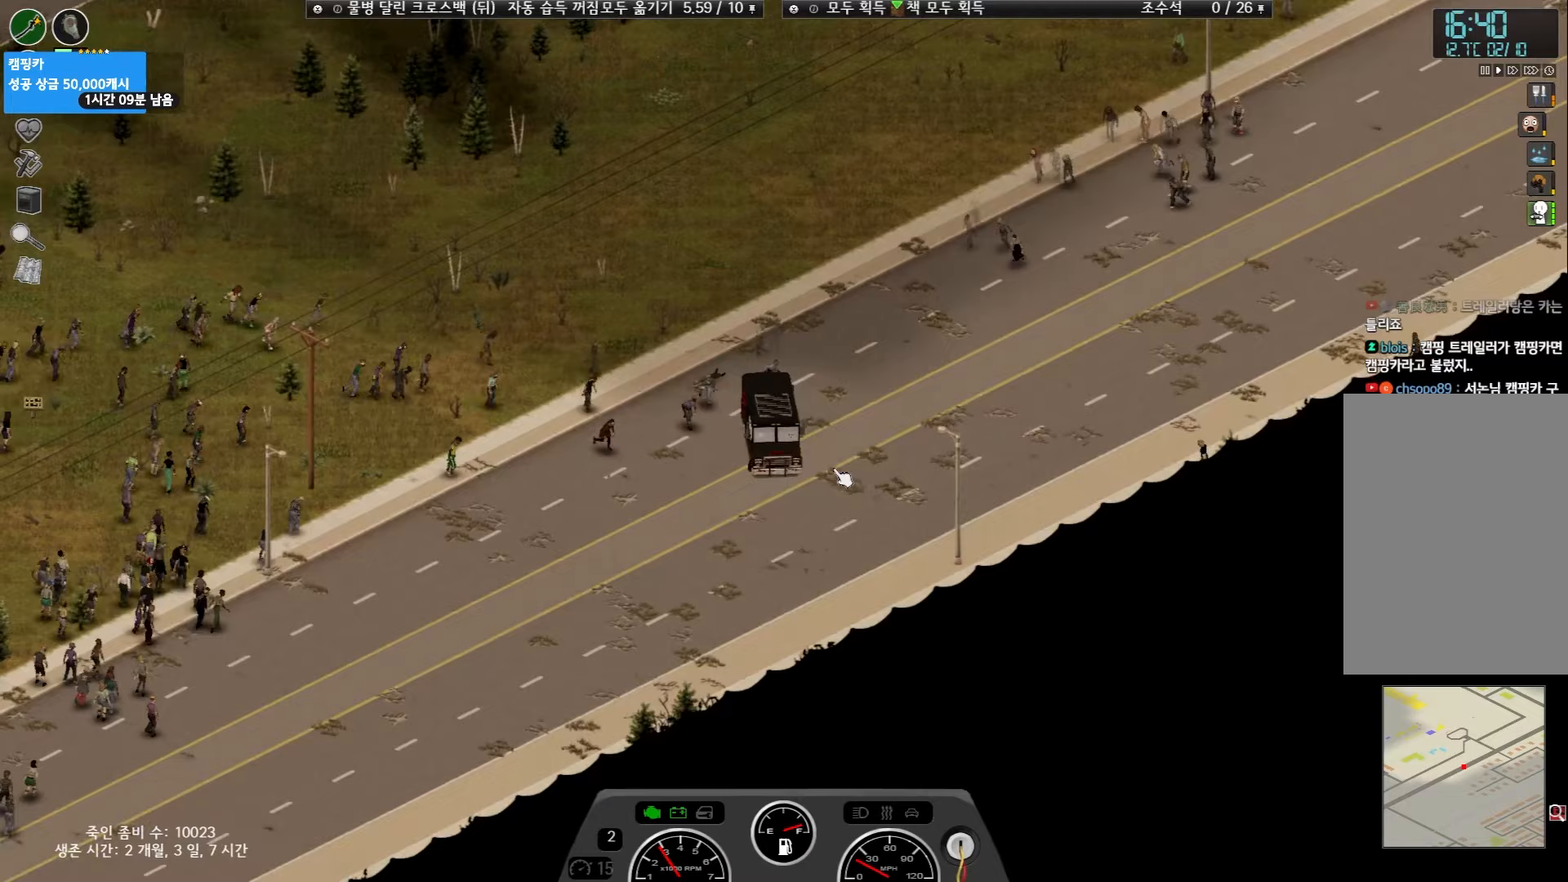
{"keys": ["w"], "events": []}
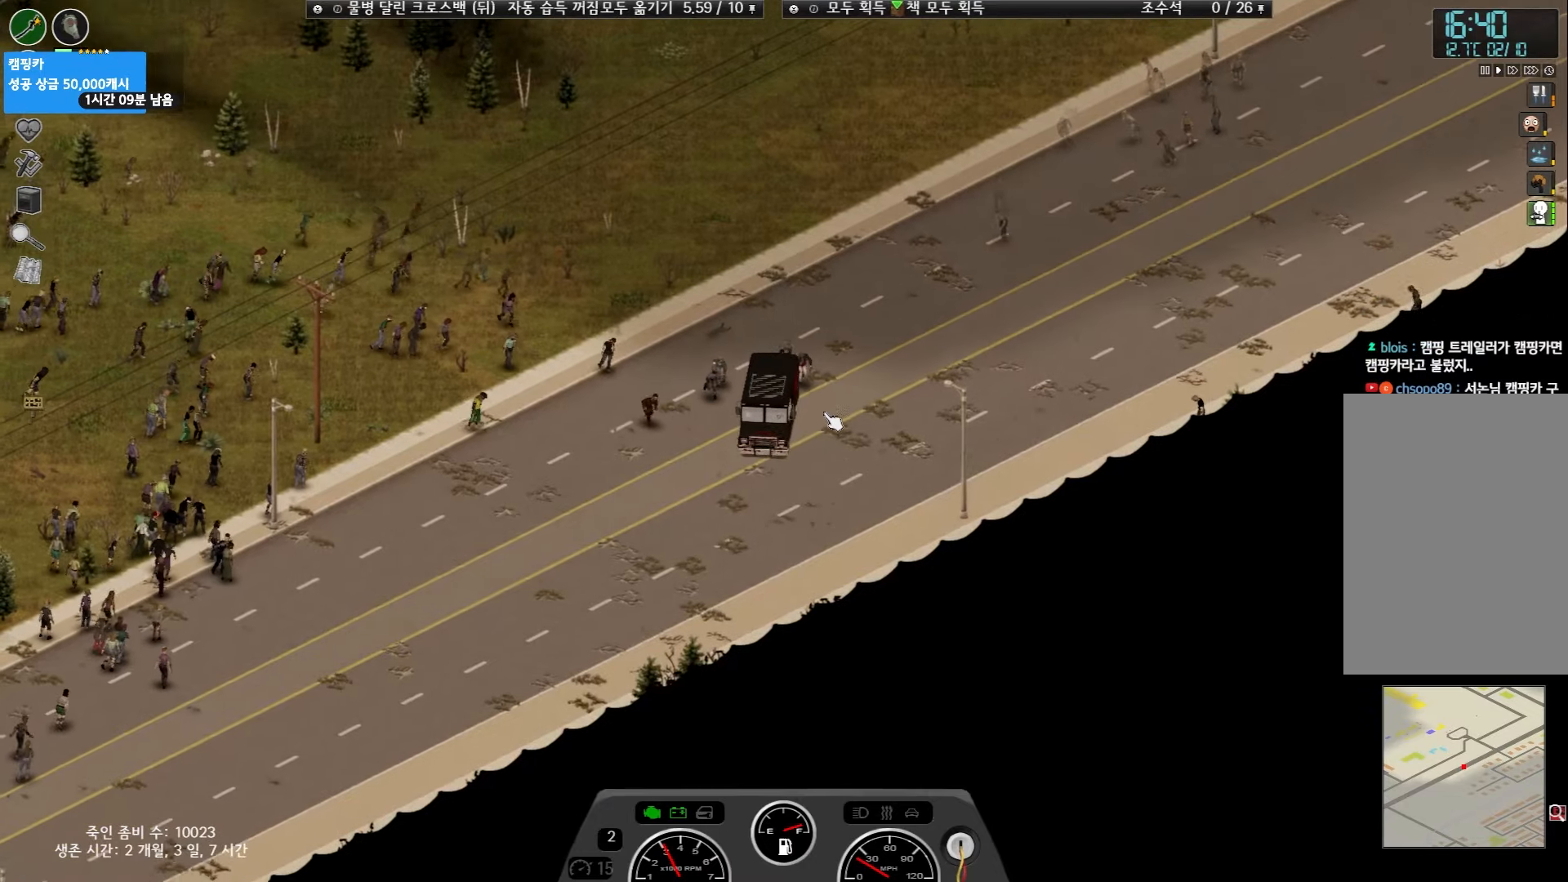
{"keys": ["w"], "events": []}
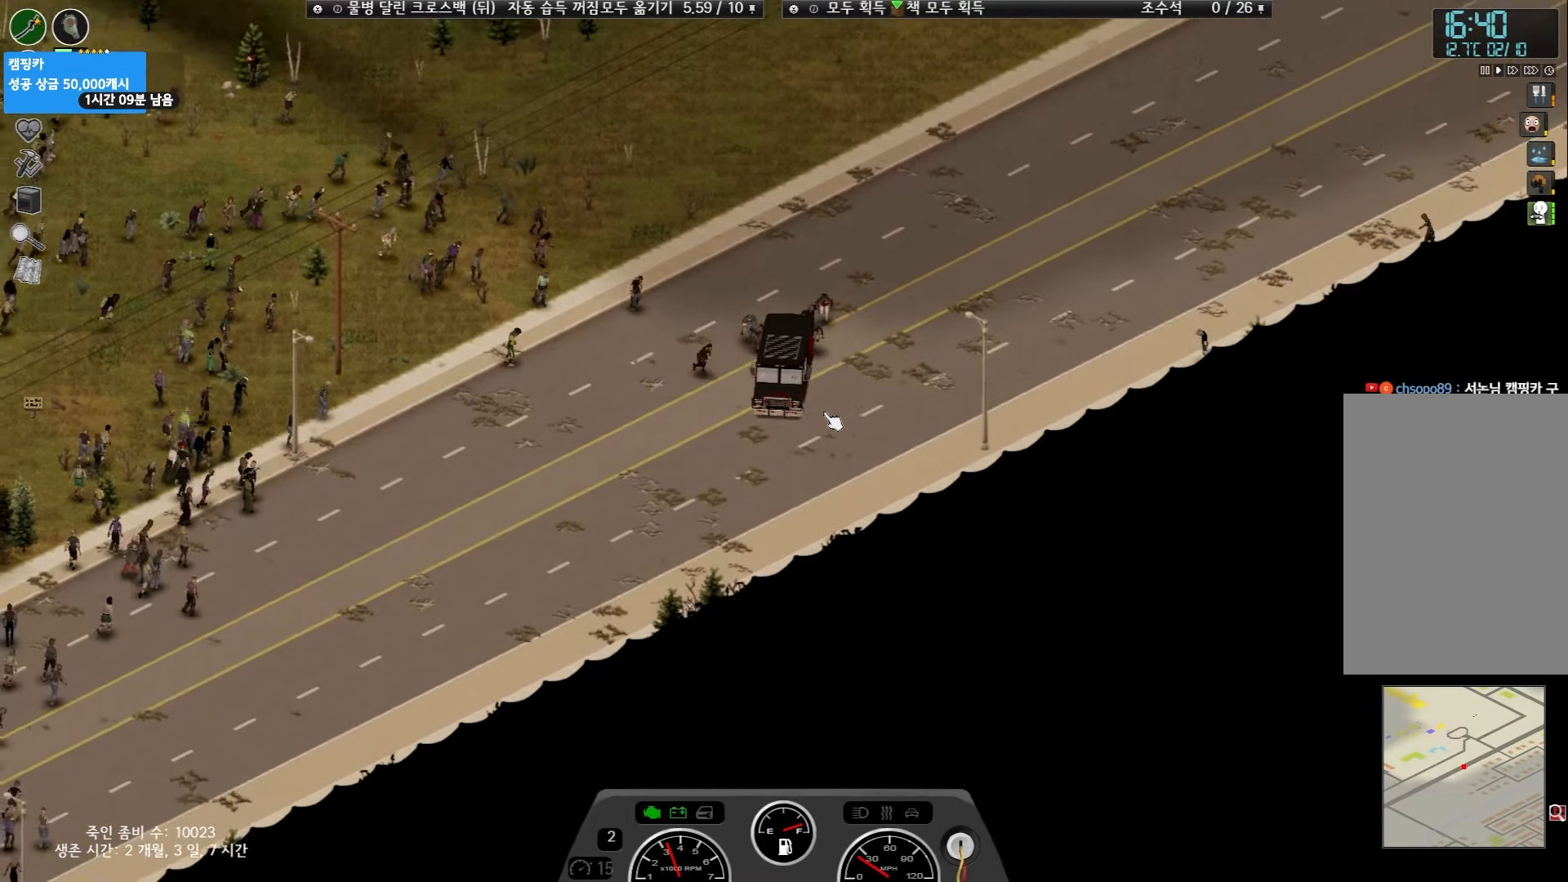
{"keys": ["w"], "events": []}
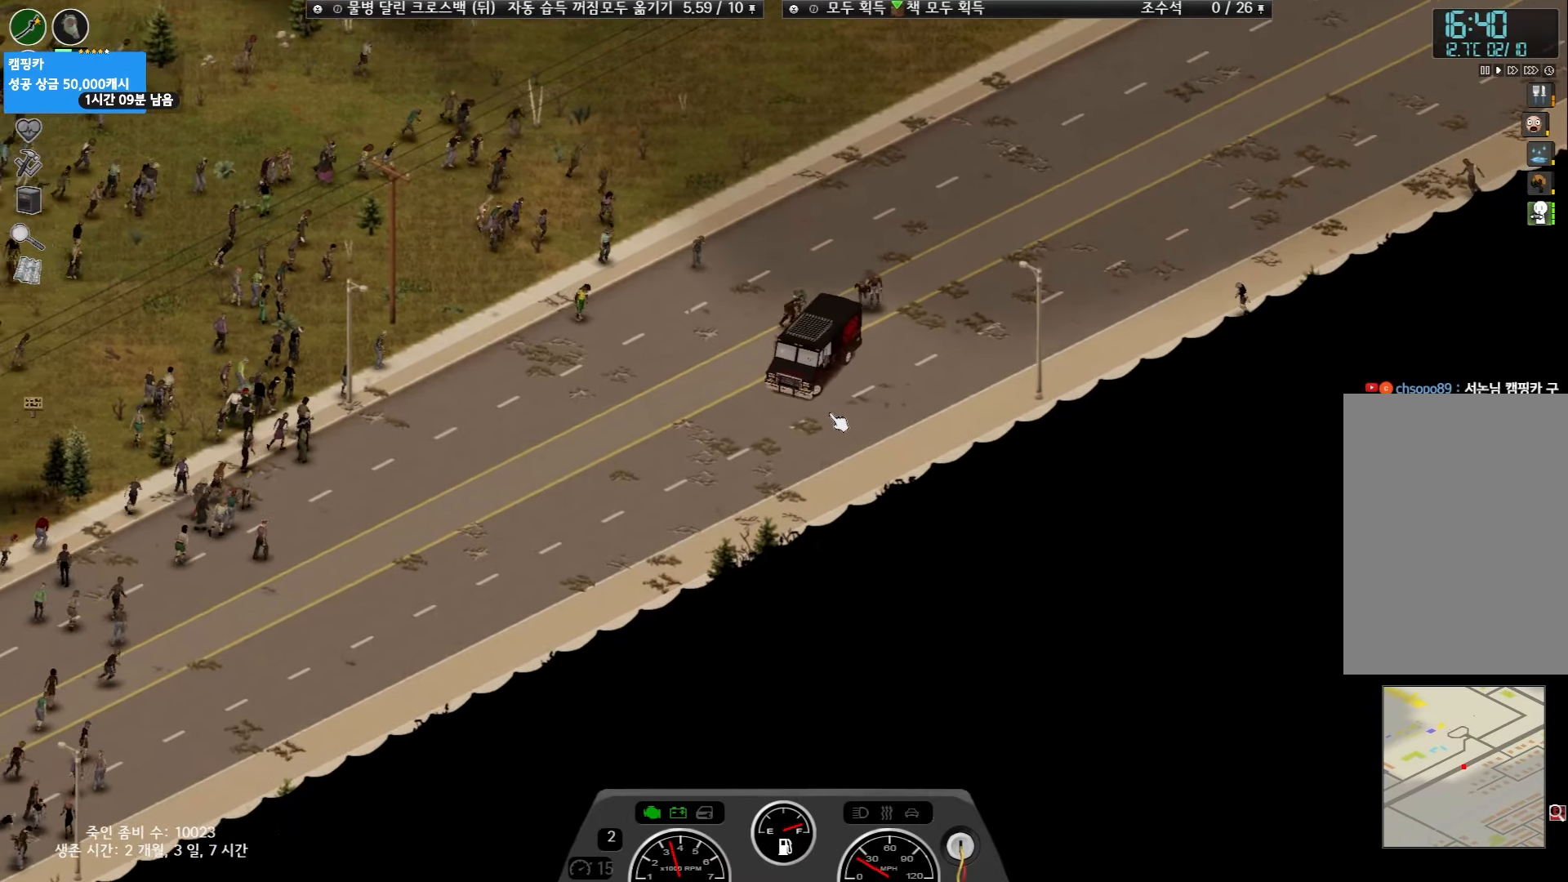
{"keys": ["w"], "events": []}
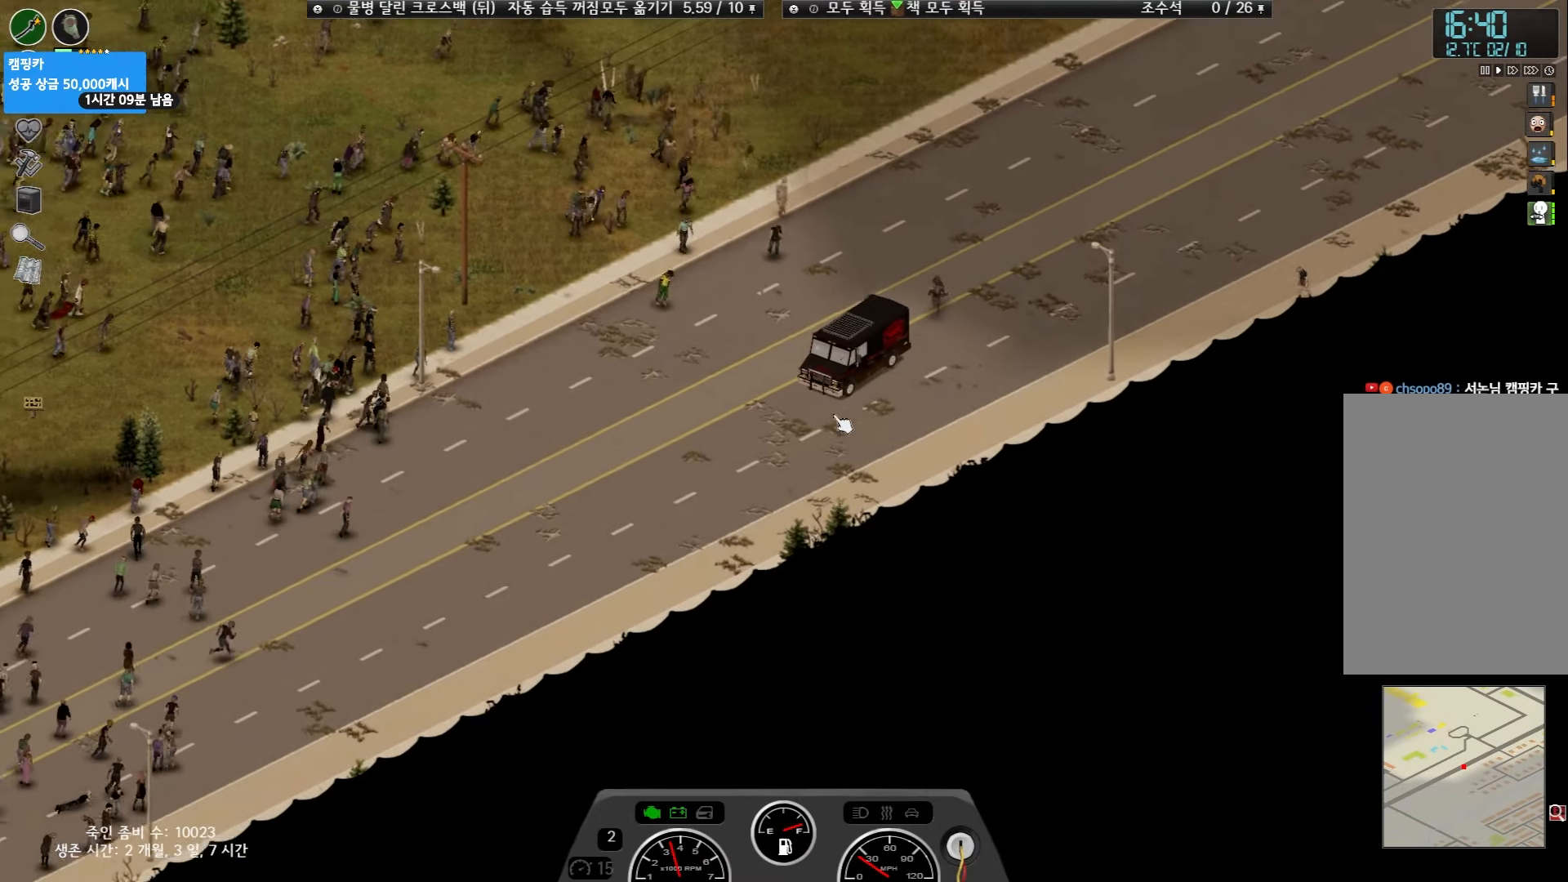
{"keys": ["w"], "events": []}
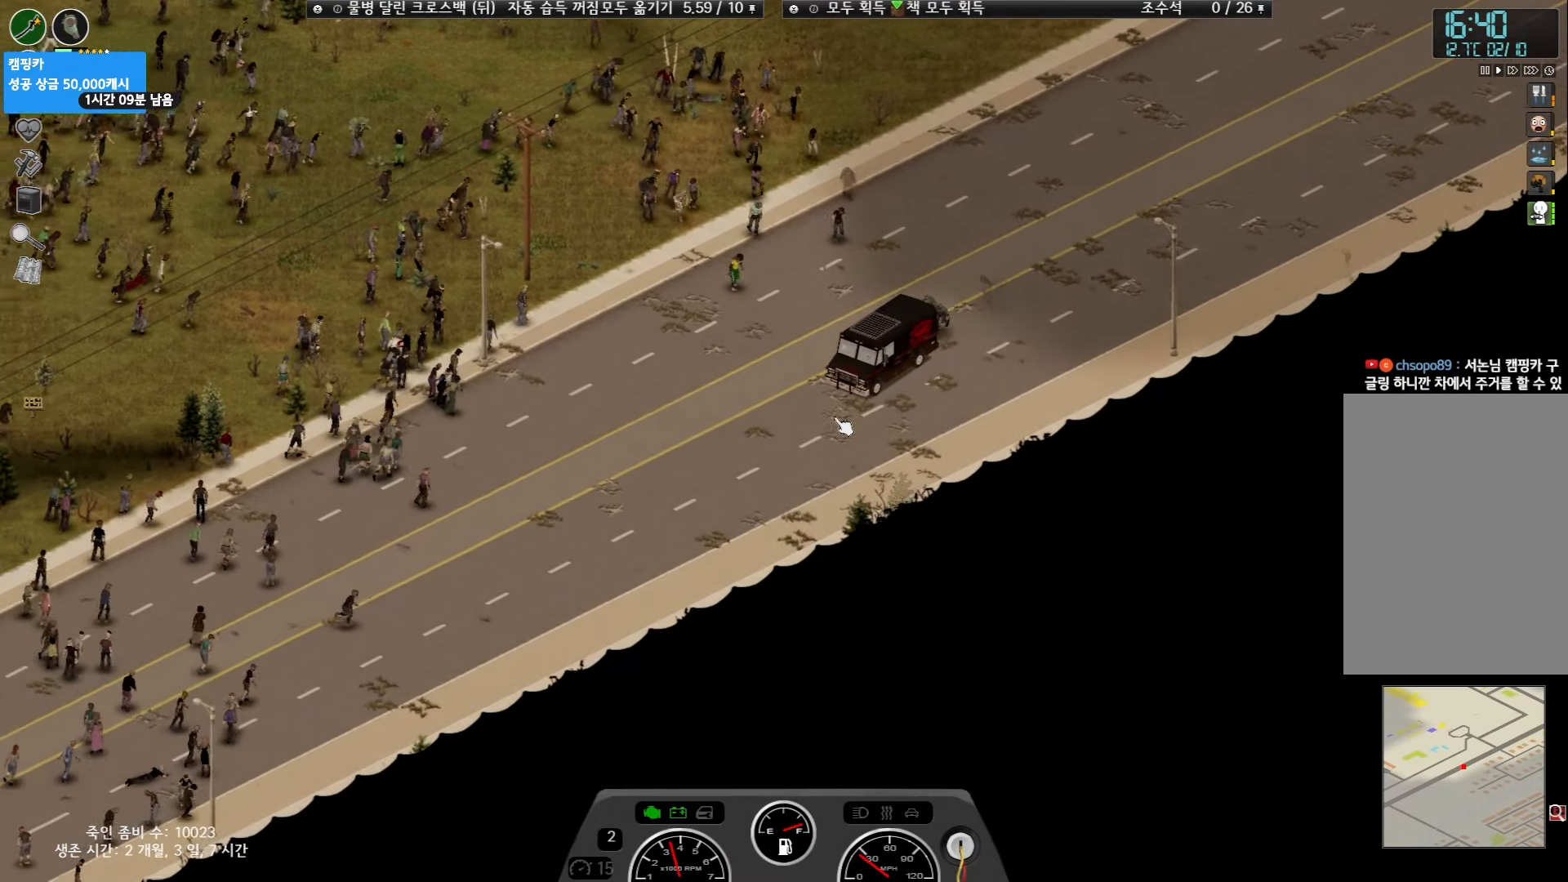
{"keys": ["w"], "events": []}
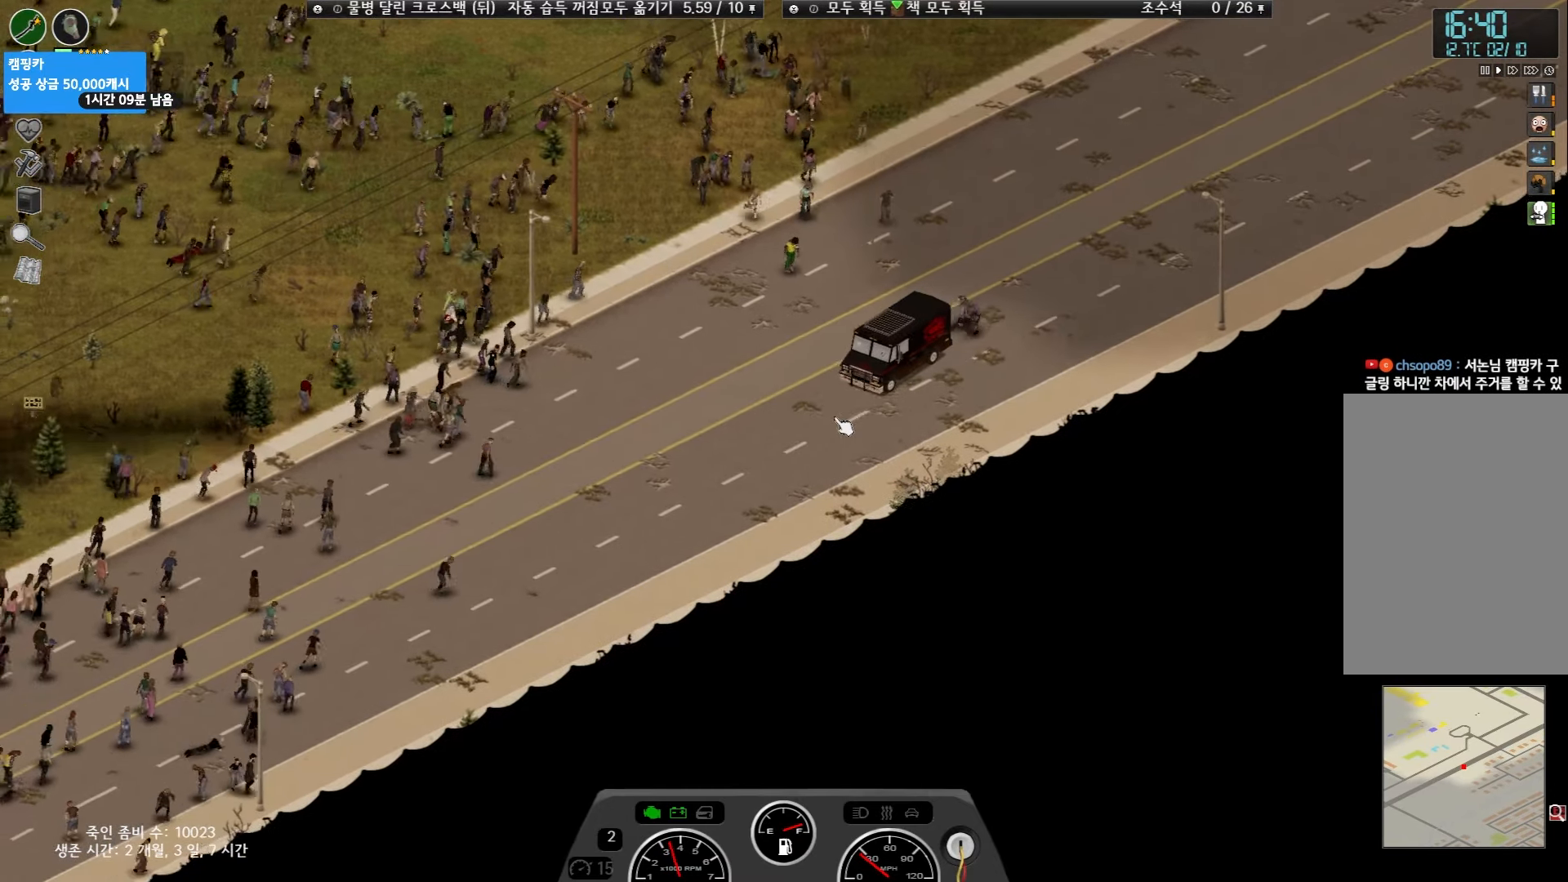
{"keys": ["w"], "events": []}
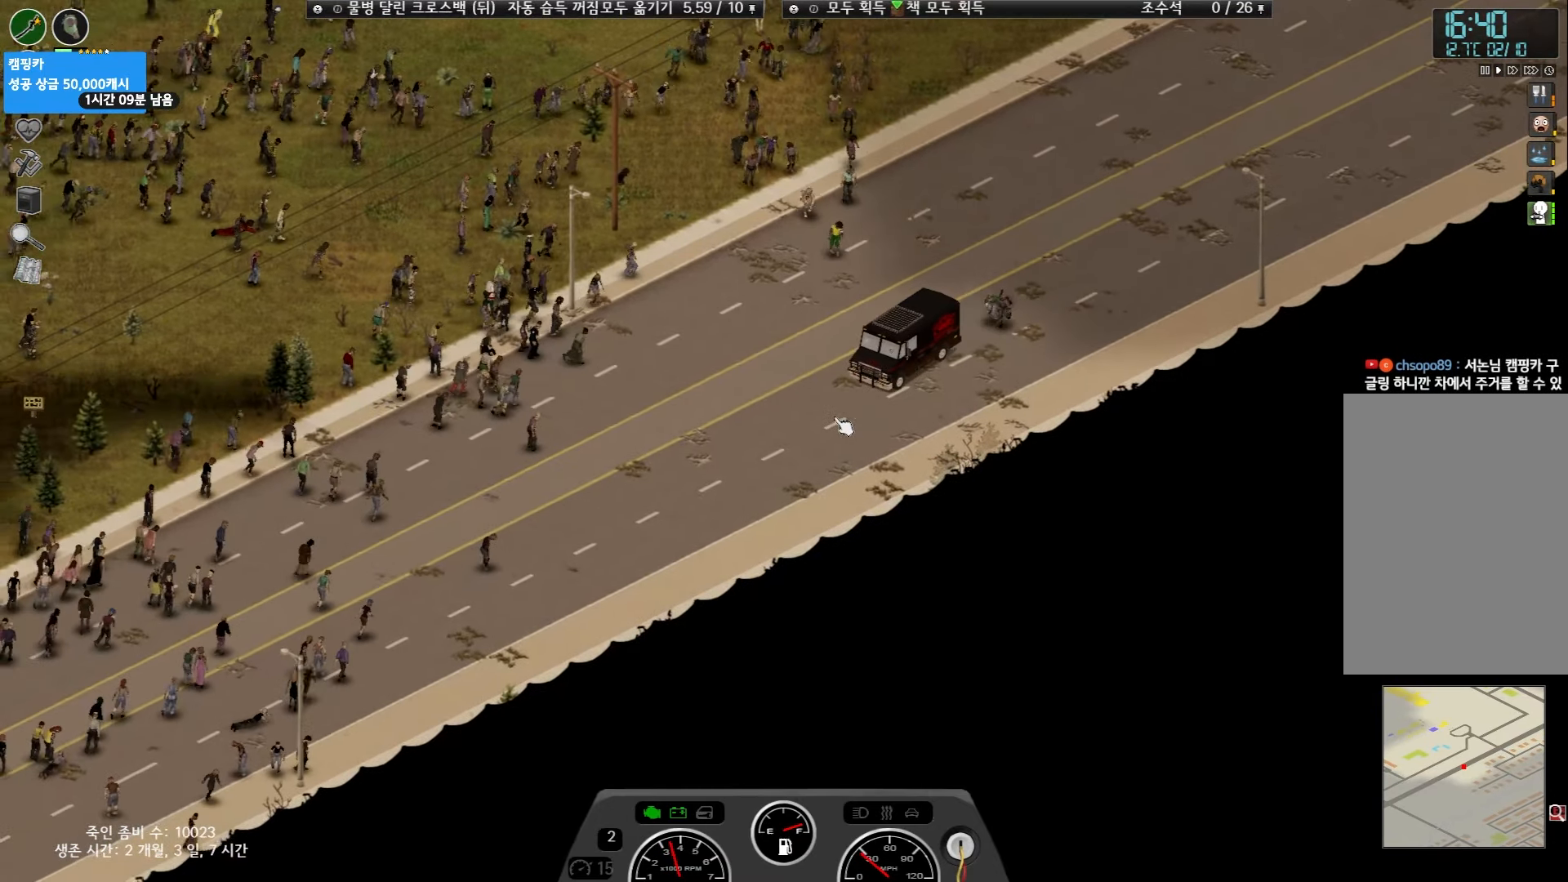
{"keys": ["w"], "events": []}
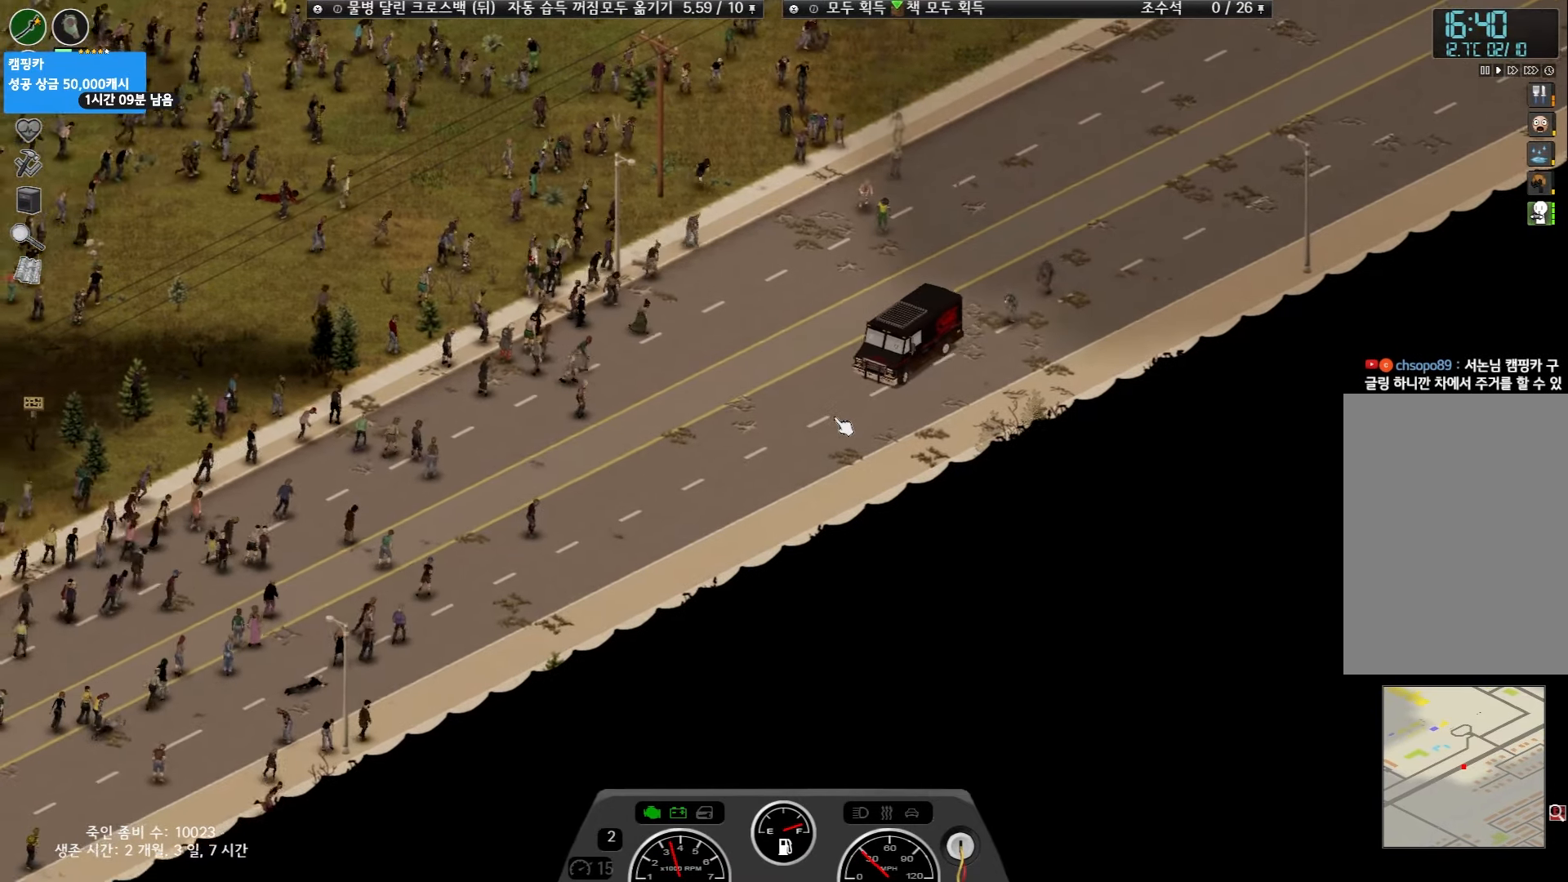
{"keys": ["w"], "events": []}
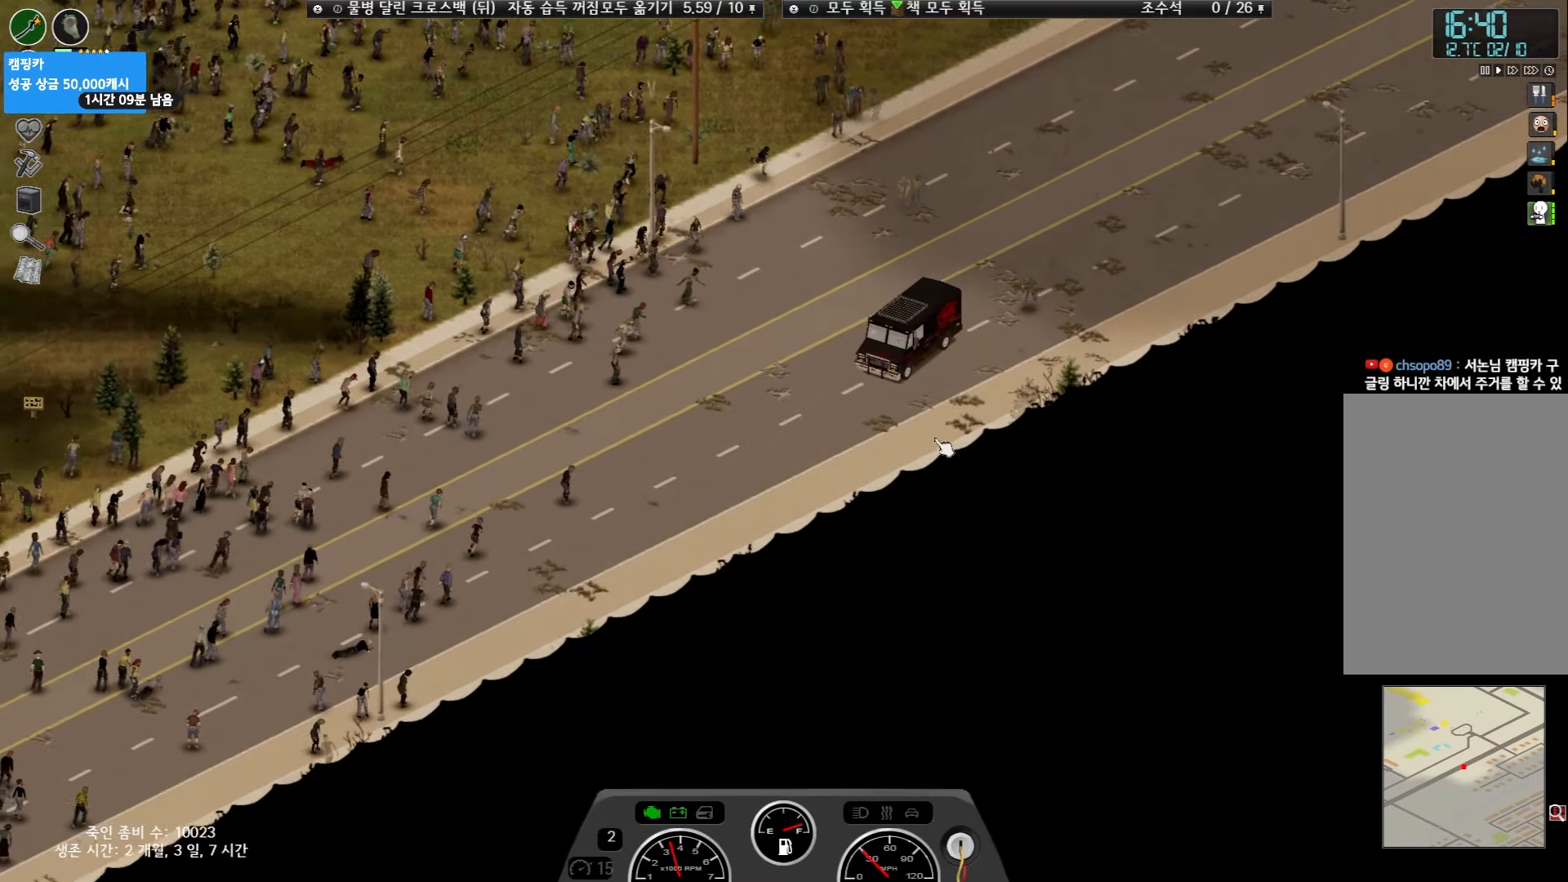
{"keys": [], "events": [[433, "w", "up"]]}
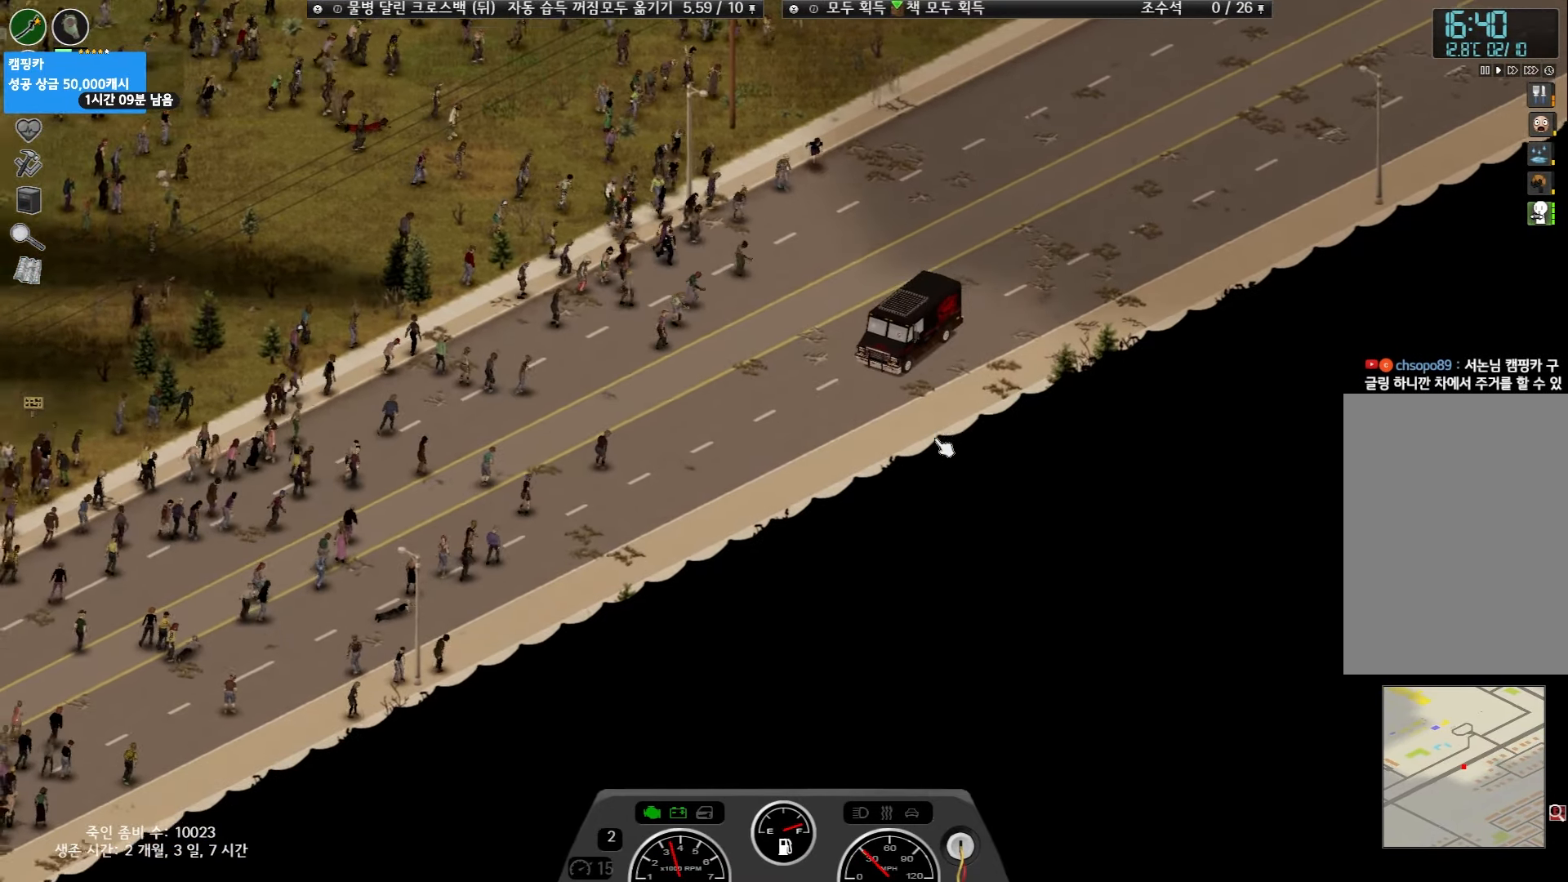
{"keys": [], "events": []}
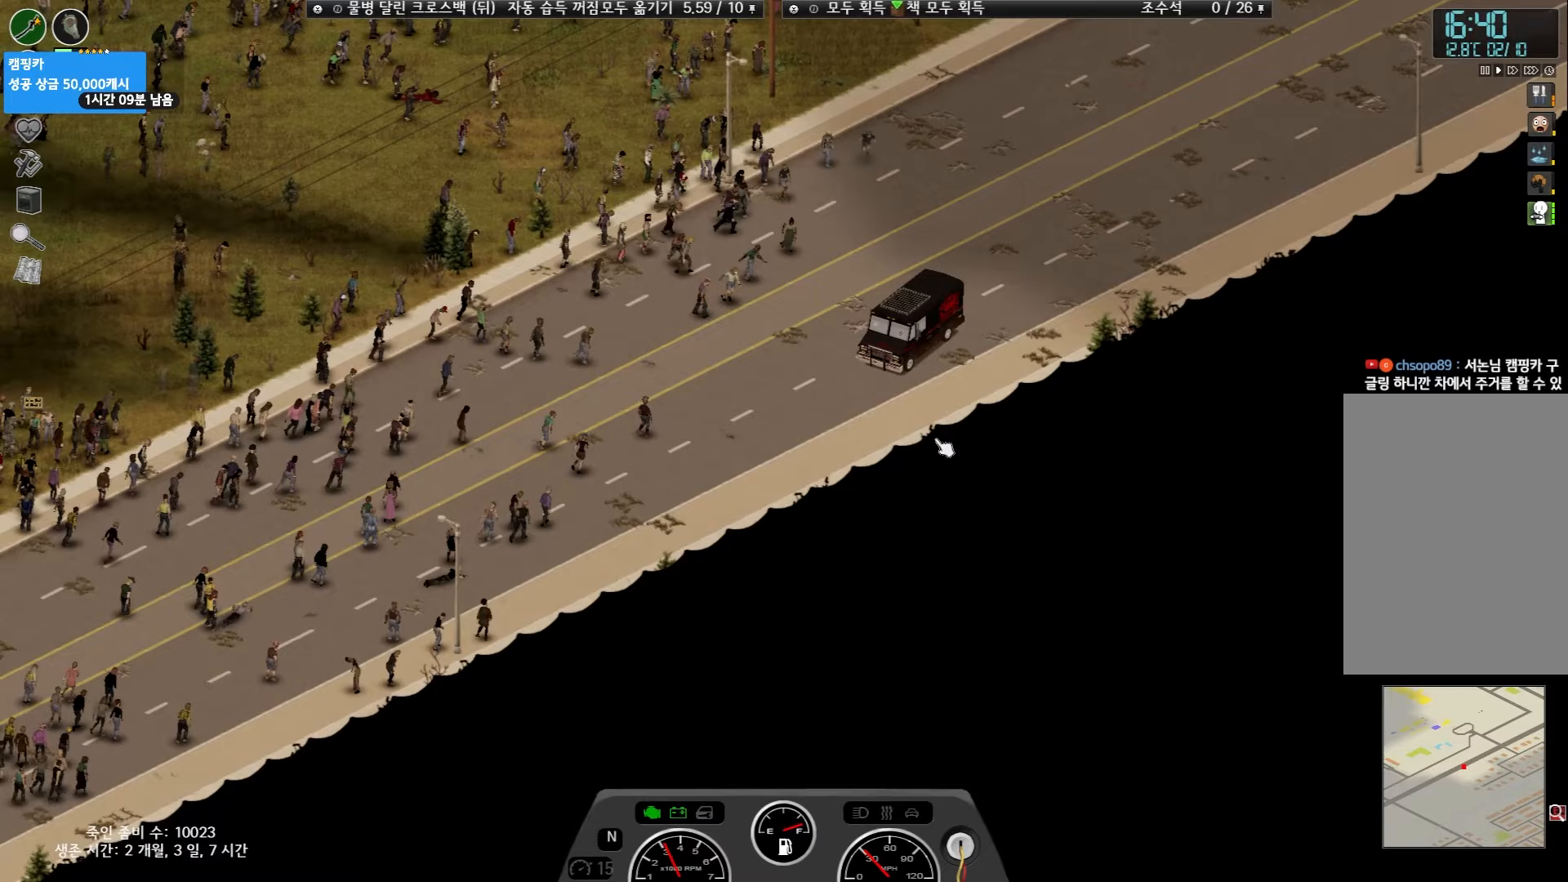
{"keys": [], "events": []}
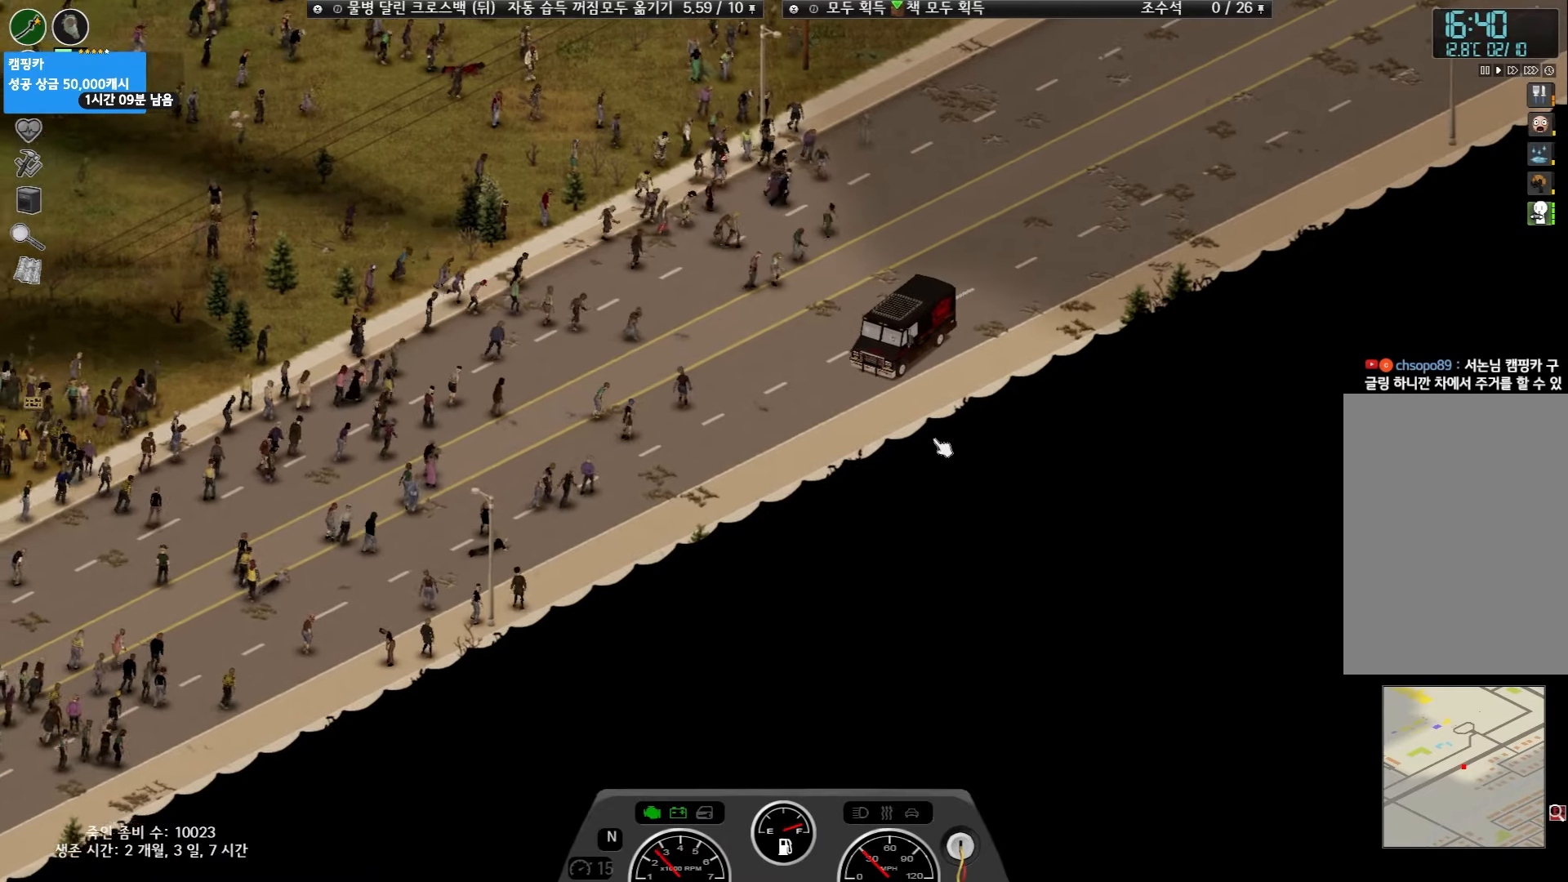
{"keys": [], "events": []}
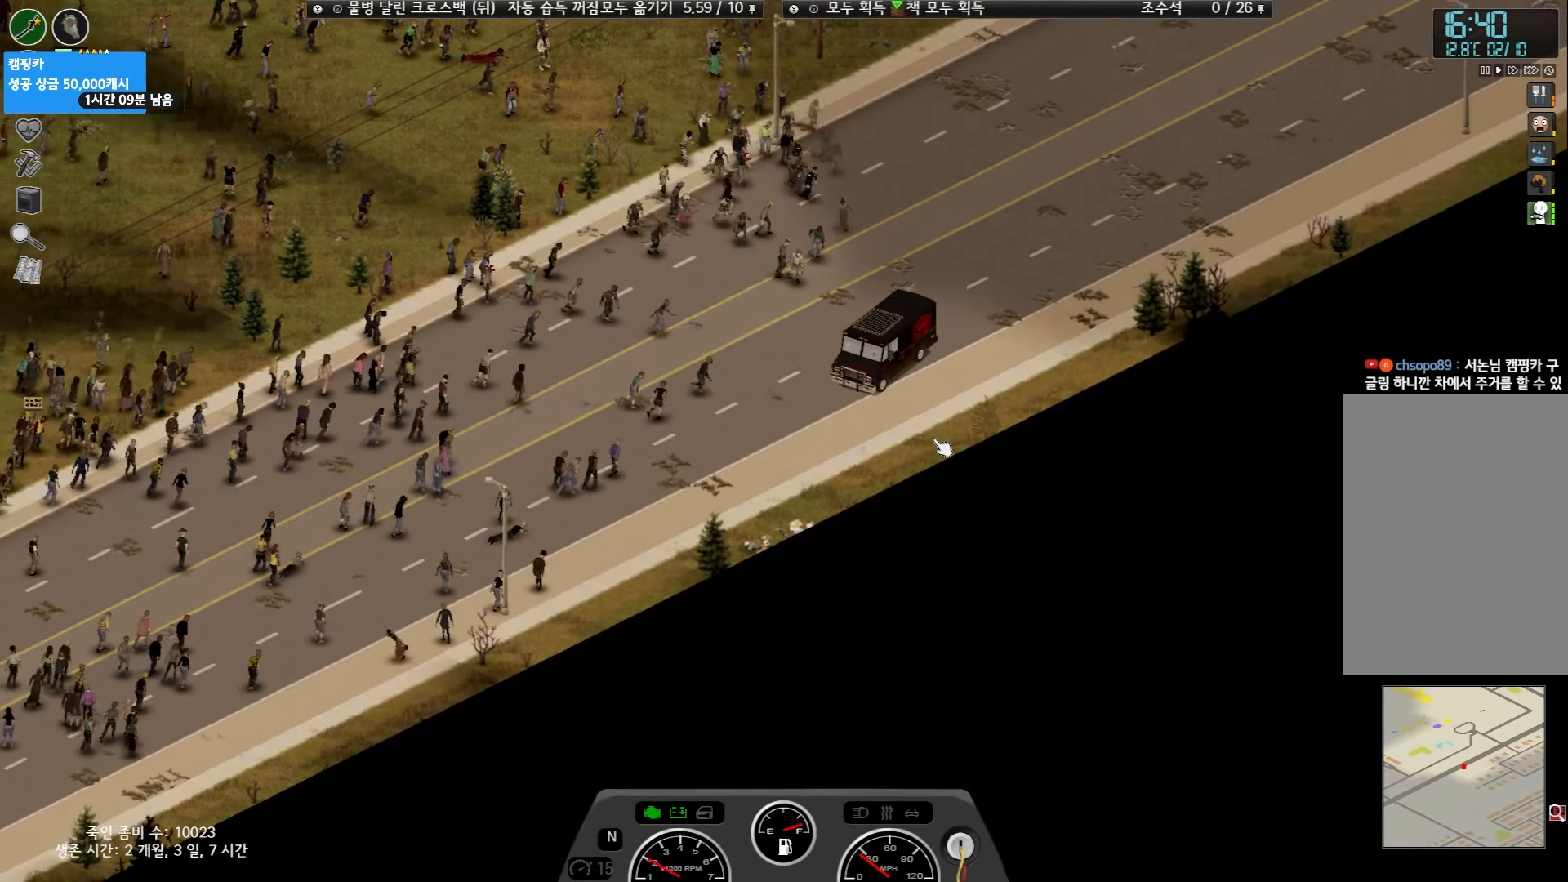
{"keys": ["w"], "events": [[150, "w", "down"]]}
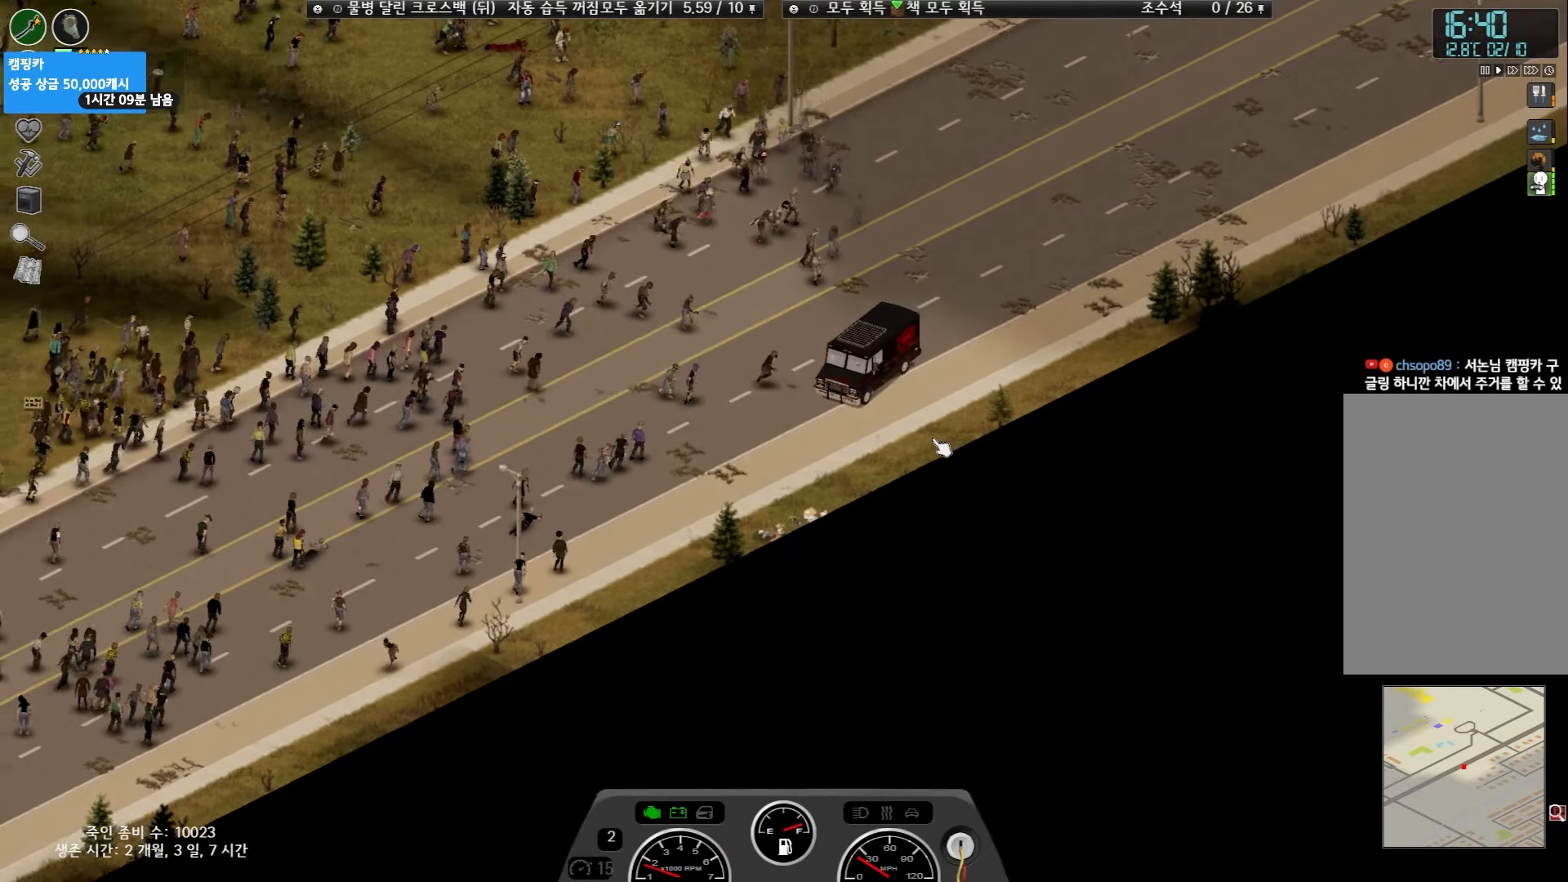
{"keys": ["w"], "events": []}
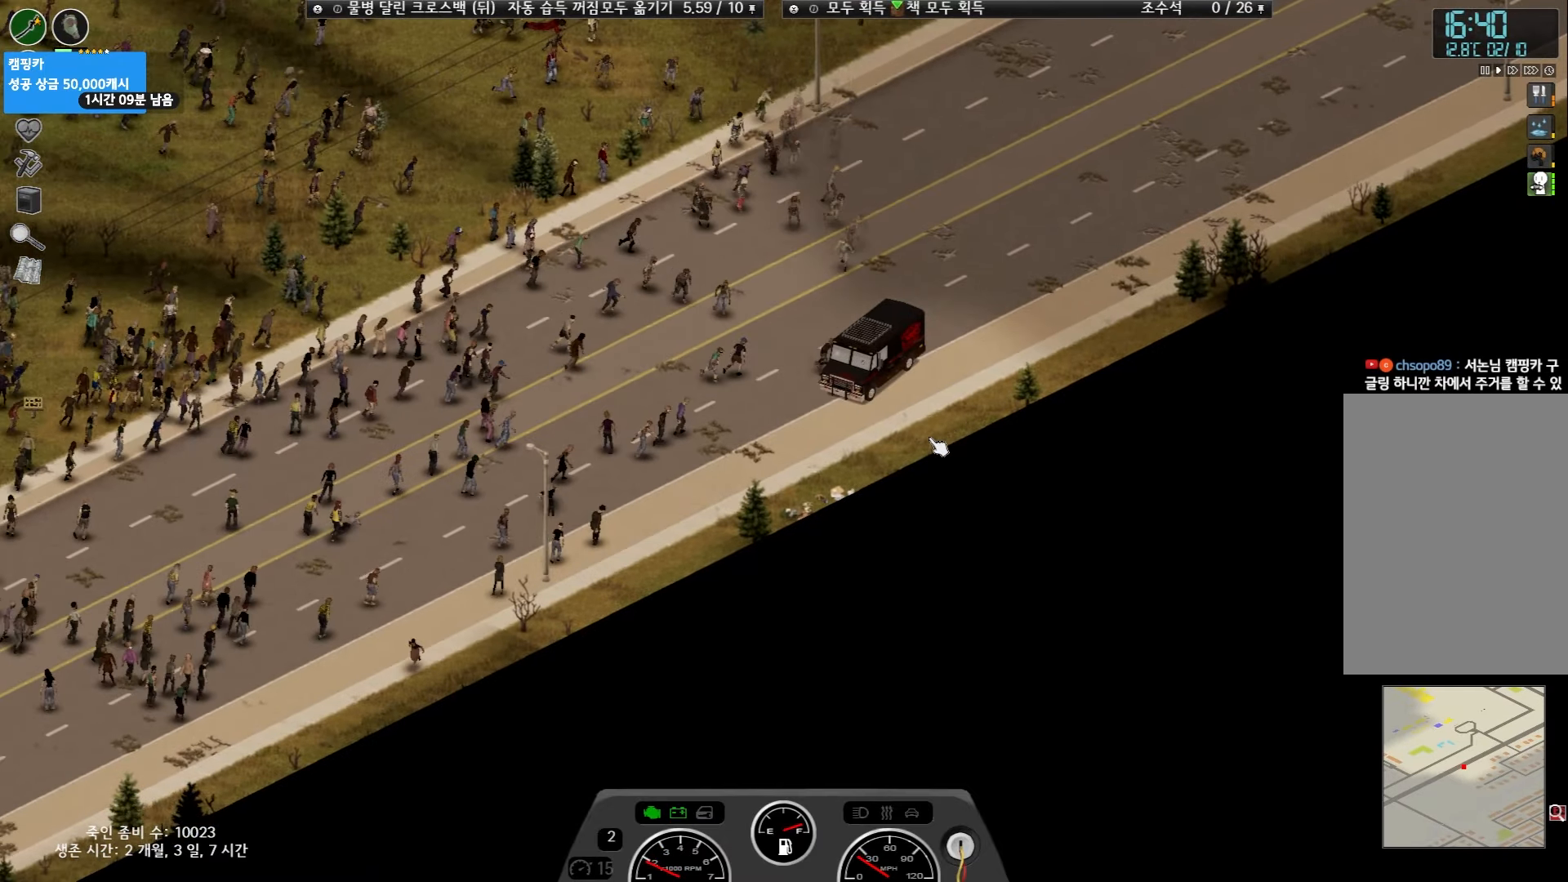
{"keys": ["w"], "events": []}
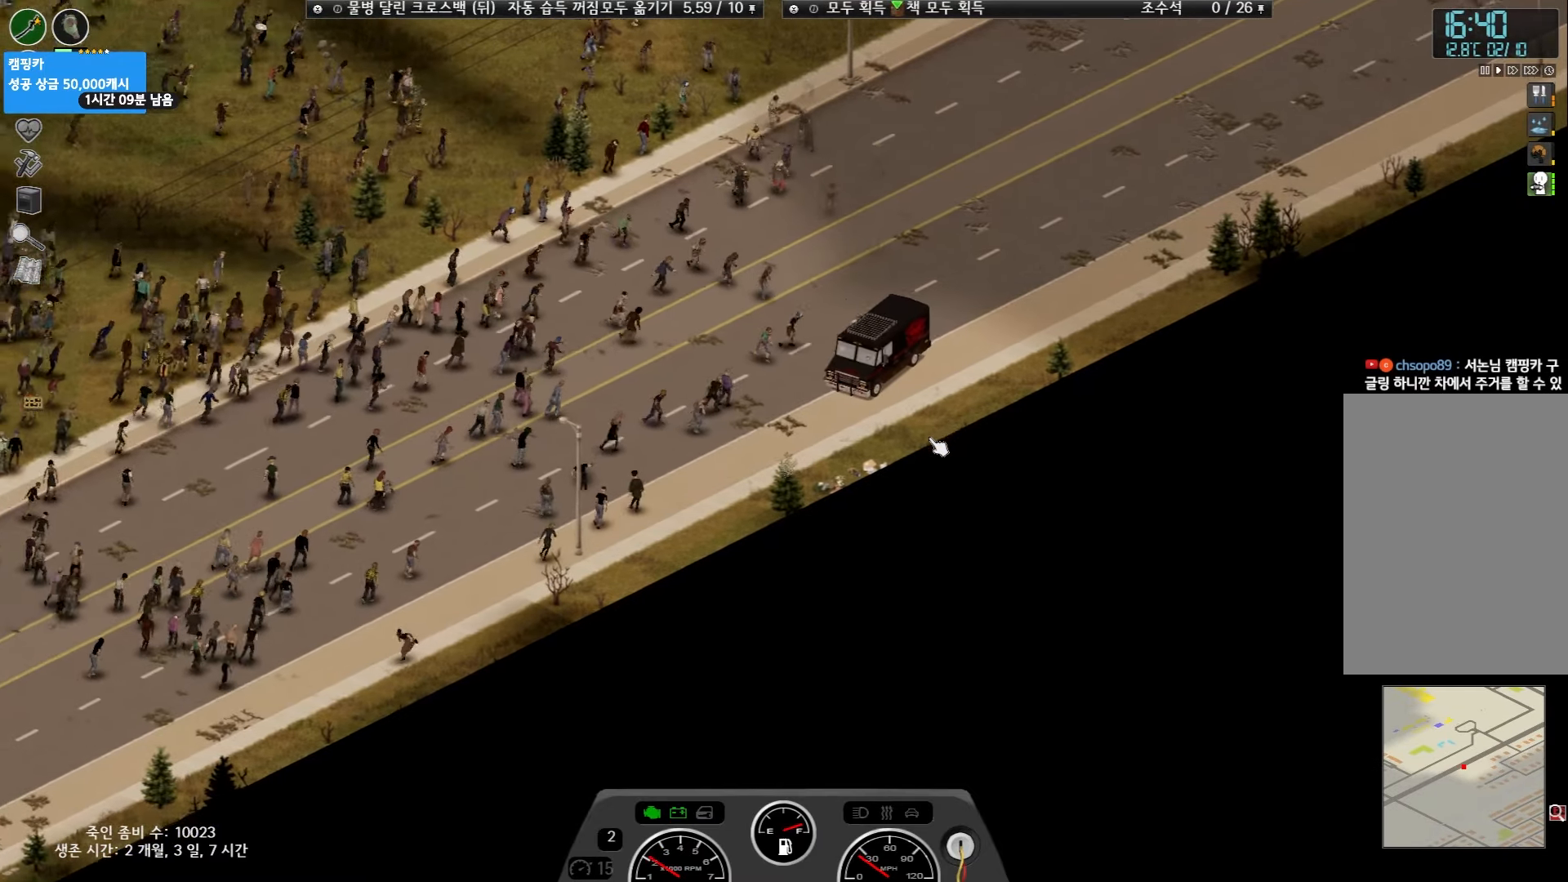
{"keys": ["w"], "events": []}
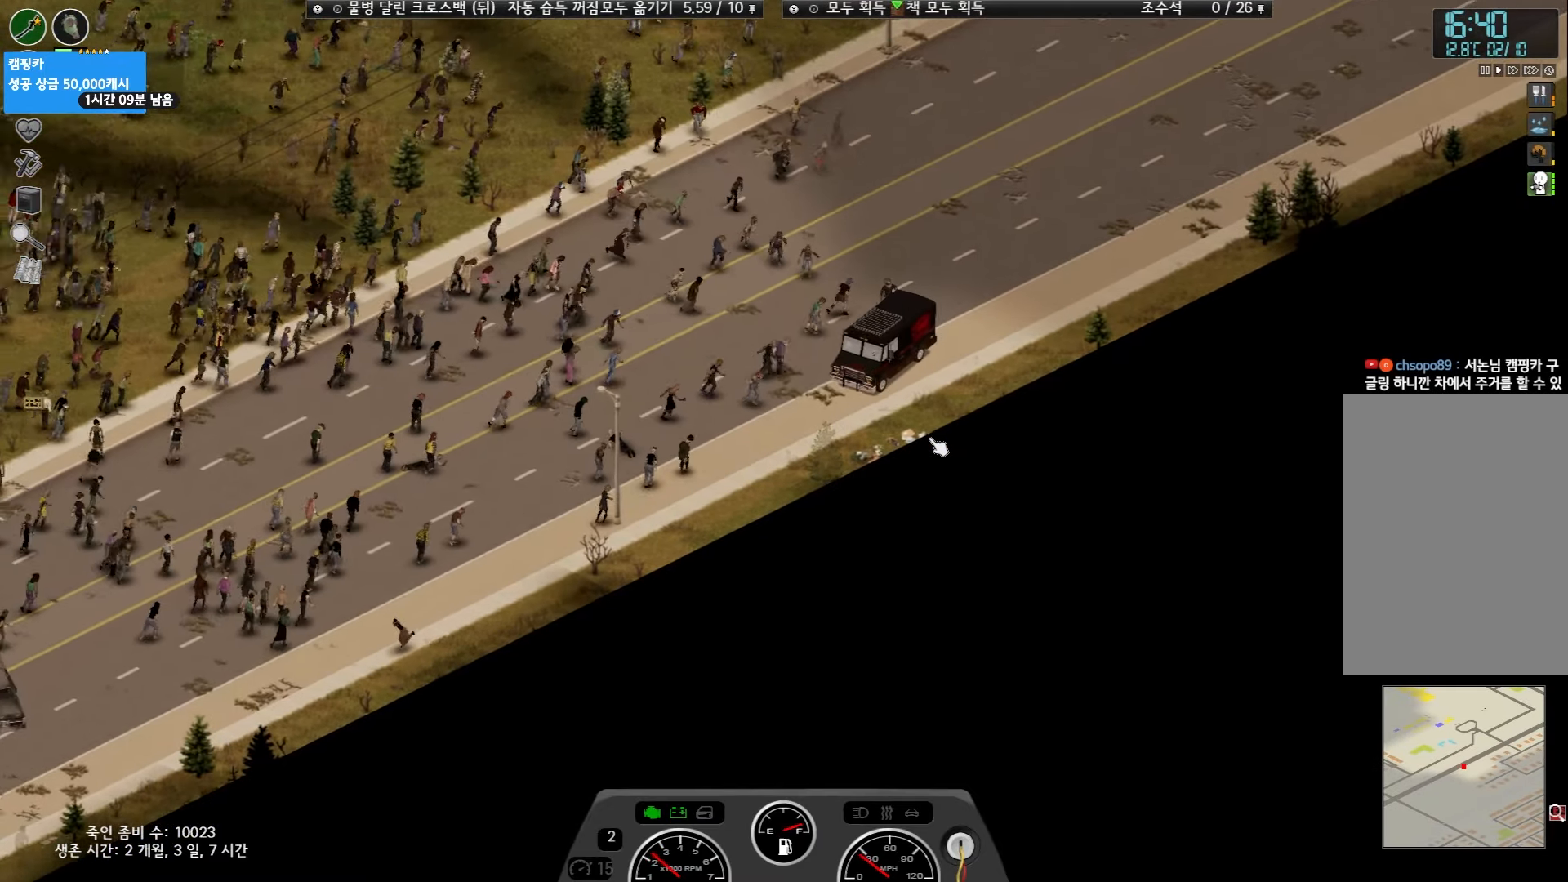
{"keys": ["w"], "events": []}